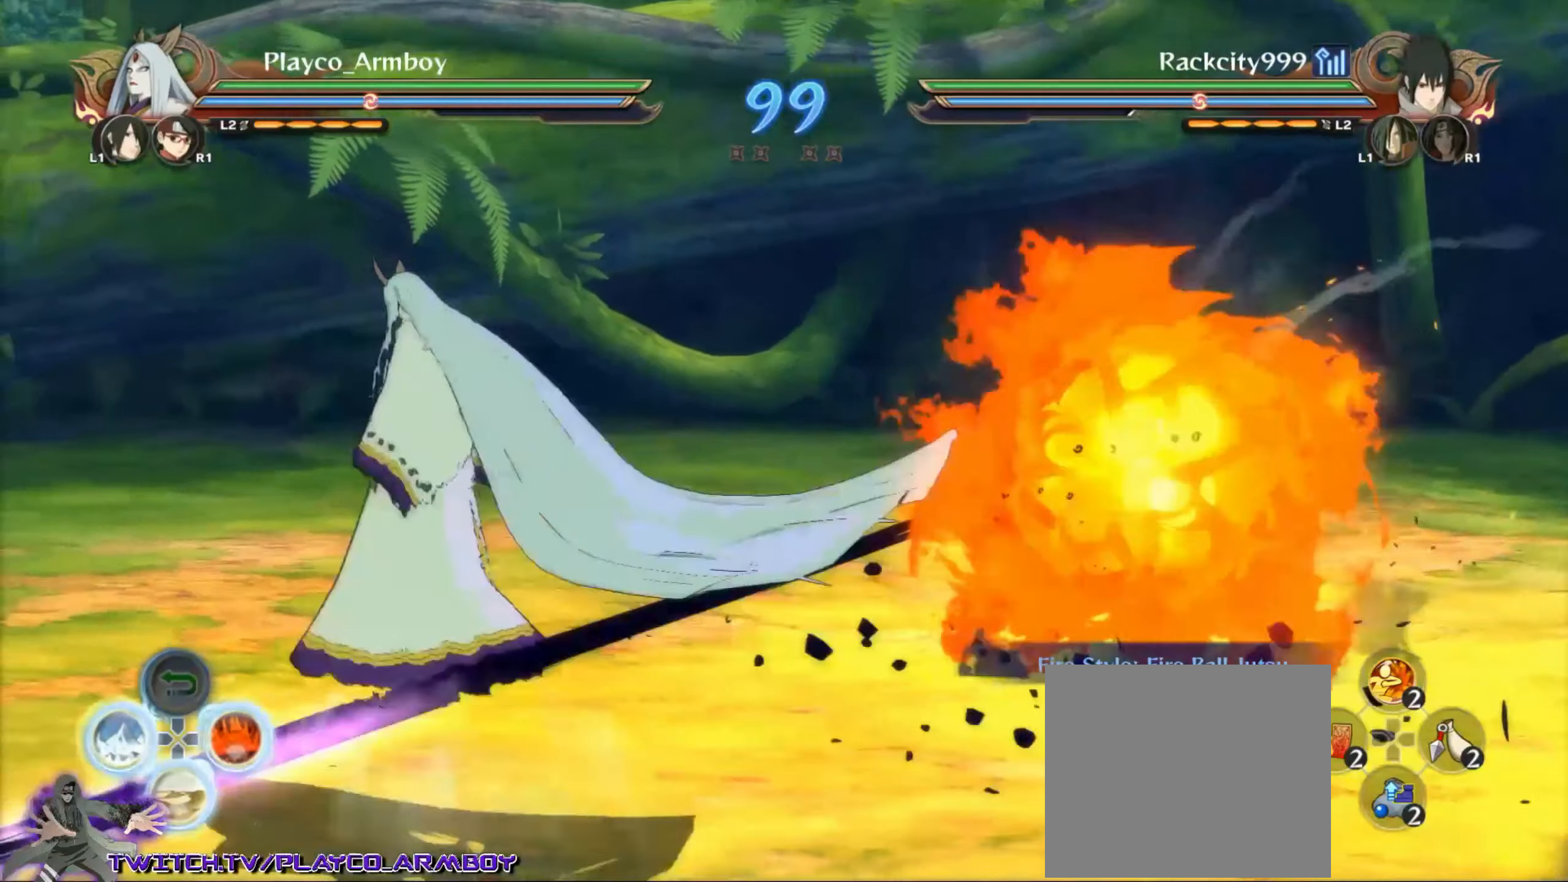
Gameplay with a controller (PlayStation layout); each line is a JSON object with the inputs held at the frame after it (dt_ms = milliseconds from this image to that frame). "events" lists button and stick changes between this image and that frame as [ms after this image, input, new state], when the widget could be followed in between.
{"dt_ms": 500, "buttons": ["L2", "DPAD_RIGHT"], "left_stick": "center", "right_stick": "center", "events": [[17, "DPAD_RIGHT", "down"], [134, "DPAD_RIGHT", "up"], [167, "L2", "up"], [217, "DPAD_RIGHT", "down"], [217, "L2", "down"], [334, "DPAD_RIGHT", "up"], [367, "L2", "up"], [384, "L2", "down"], [417, "DPAD_RIGHT", "down"], [434, "R2", "up"]]}
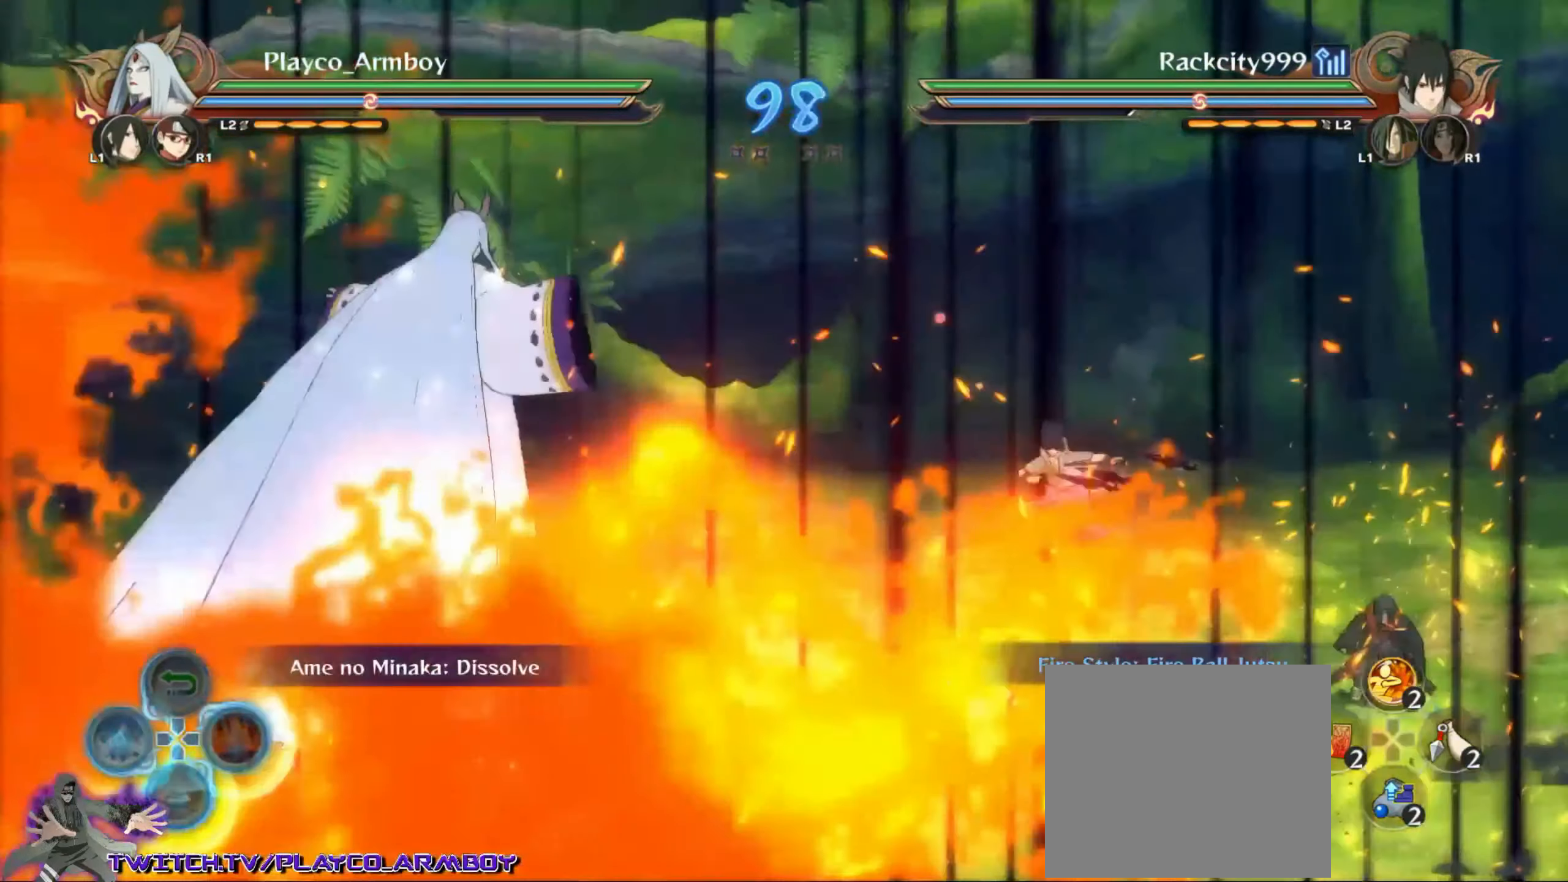
{"dt_ms": 500, "buttons": [], "left_stick": "center", "right_stick": "center", "events": [[34, "DPAD_RIGHT", "up"], [67, "L2", "up"], [117, "R2", "down"], [417, "R2", "up"]]}
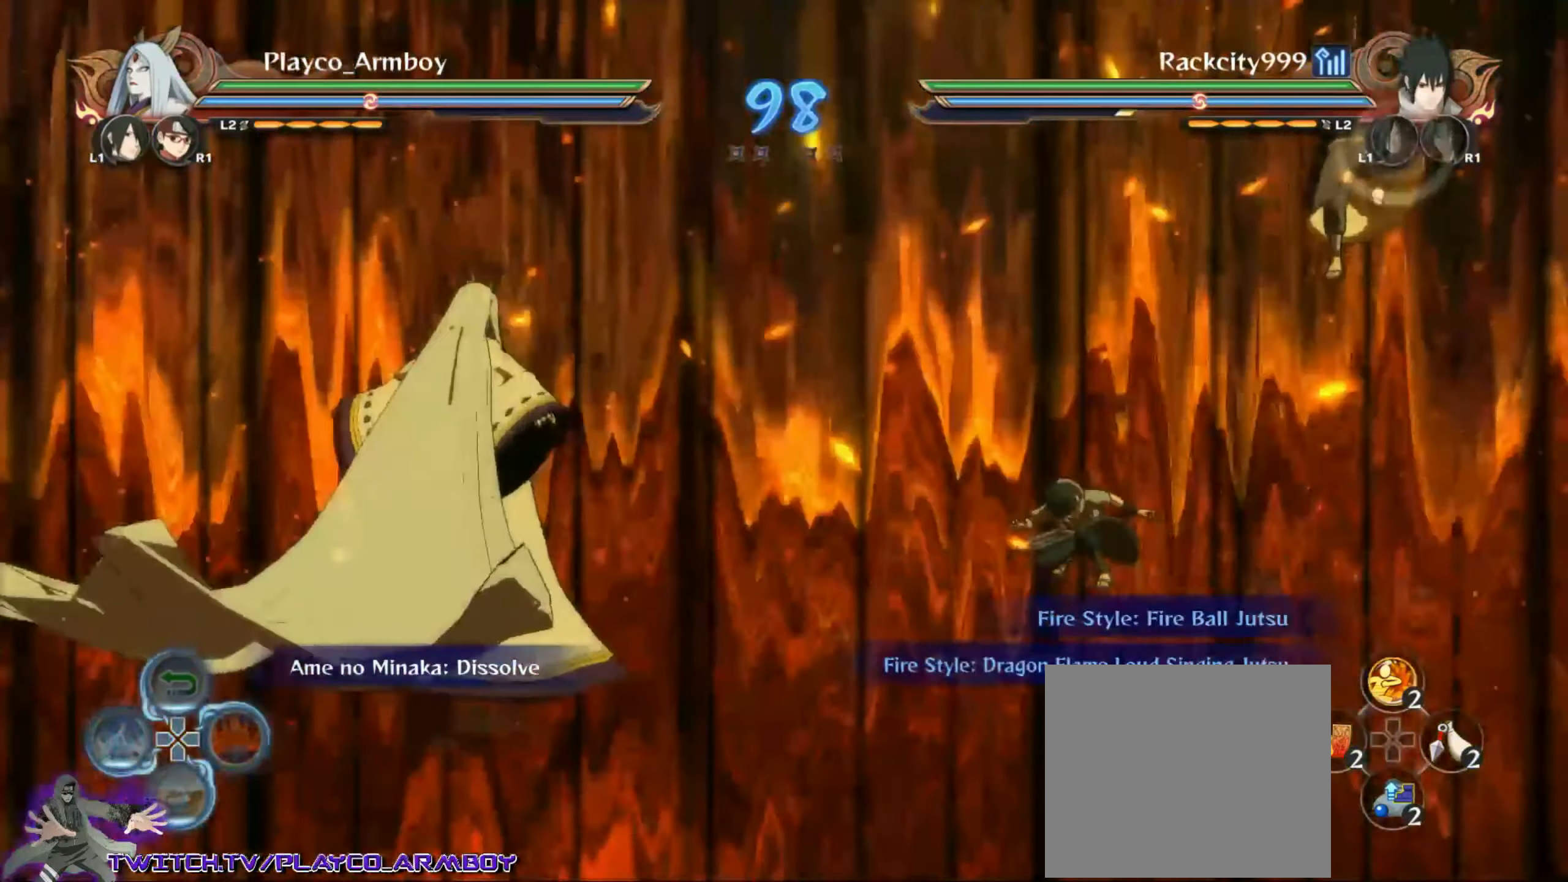
{"dt_ms": 500, "buttons": ["R2"], "left_stick": "left", "right_stick": "center", "events": [[84, "R2", "down"], [84, "left_stick", "left"]]}
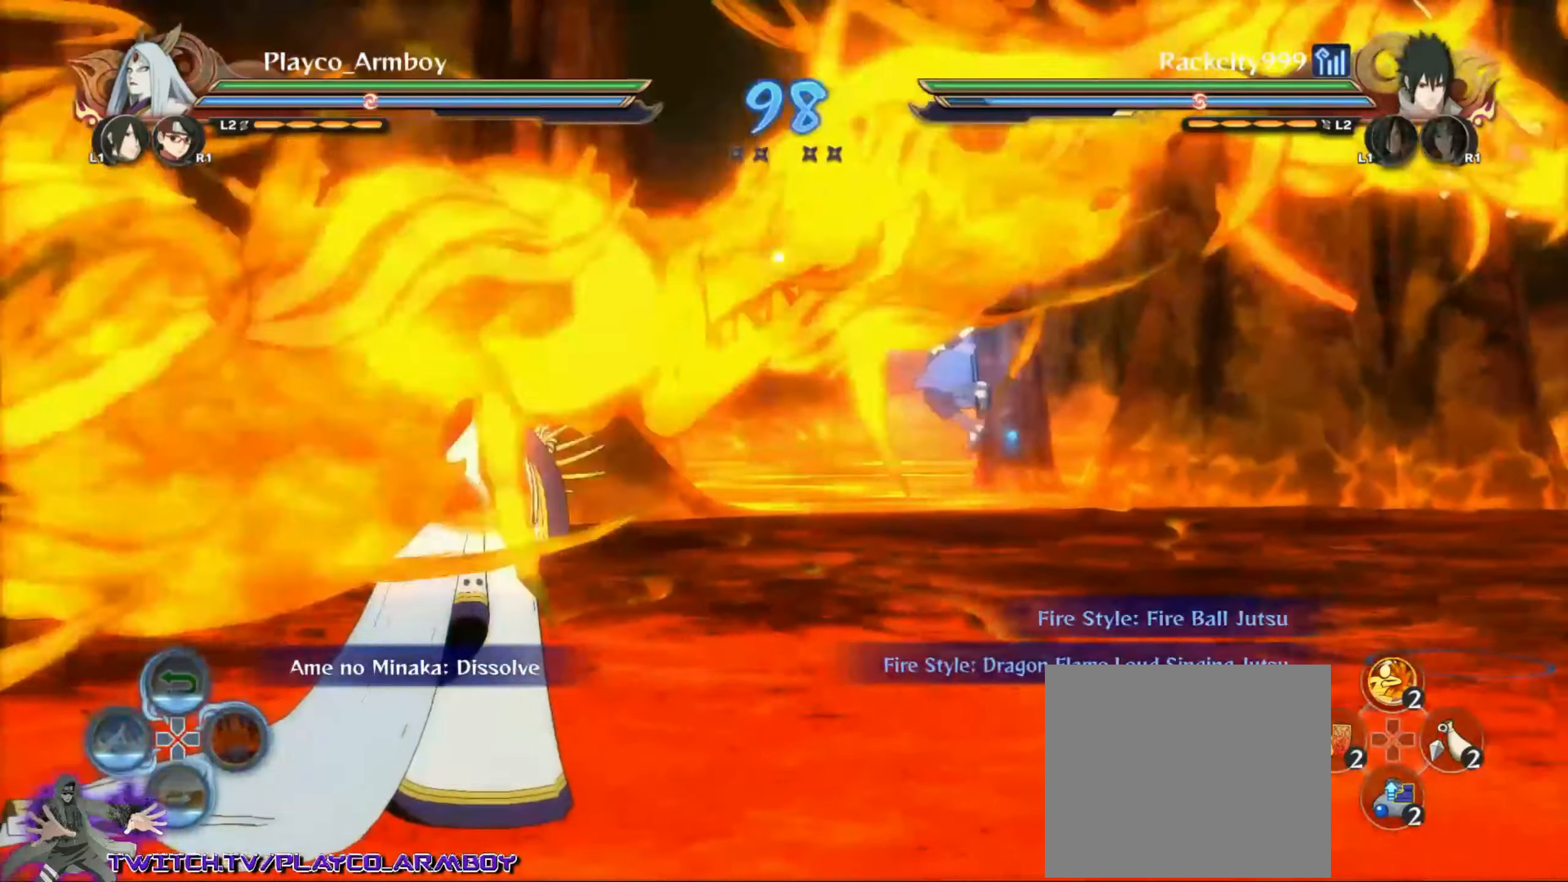
{"dt_ms": 1000, "buttons": ["CIRCLE"], "left_stick": "up-right", "right_stick": "up-left"}
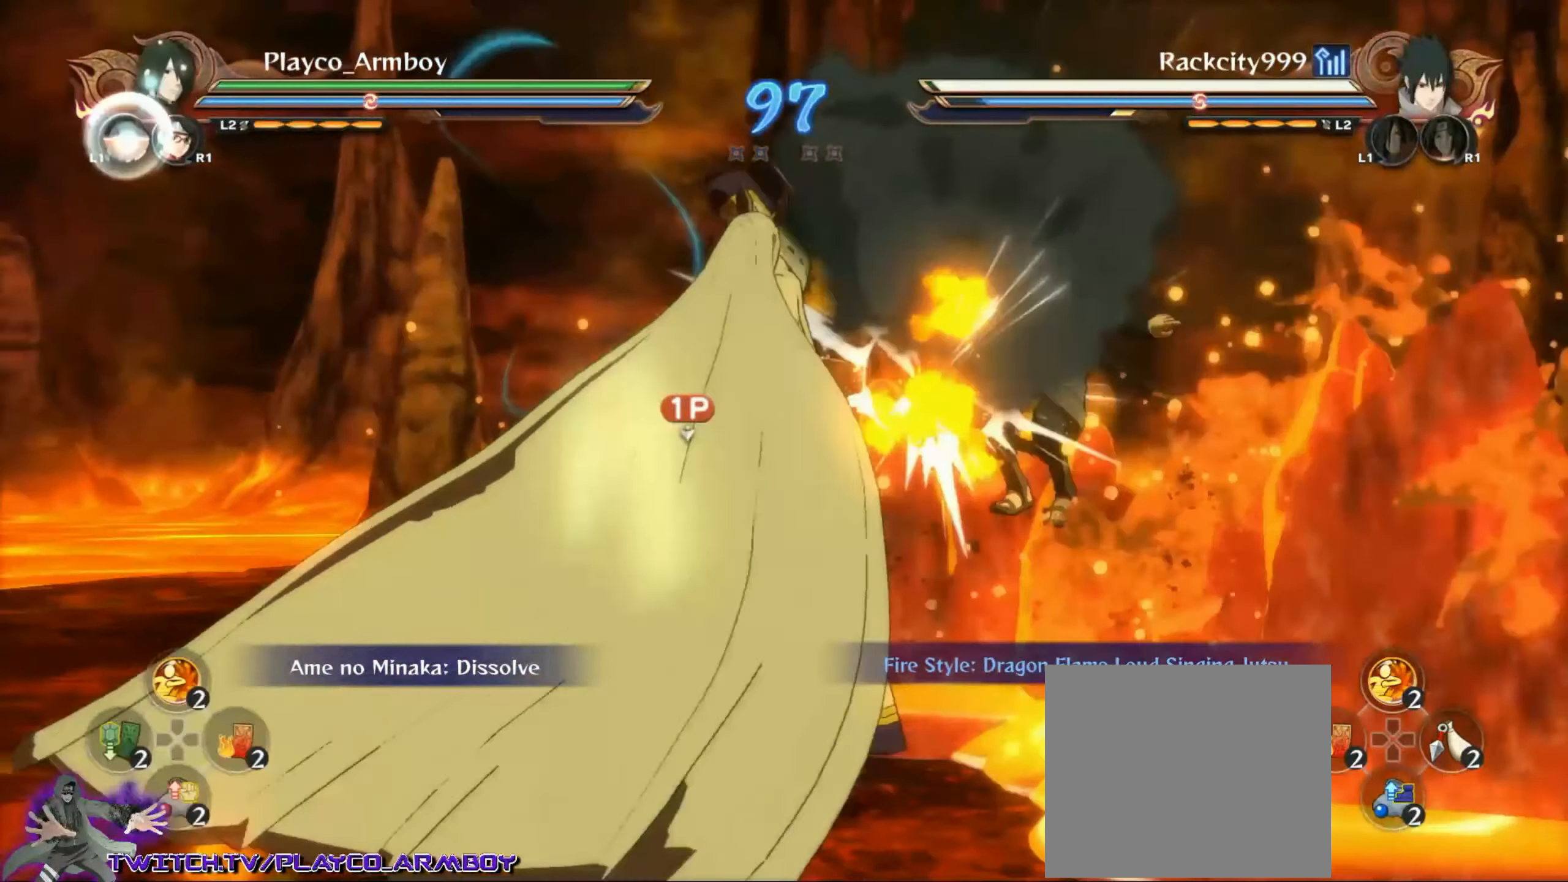
{"dt_ms": 500, "buttons": [], "left_stick": "up-right", "right_stick": "center", "events": [[34, "CIRCLE", "up"], [117, "TRIANGLE", "down"], [167, "TRIANGLE", "up"], [184, "CROSS", "down"], [217, "right_stick", "center"], [284, "CROSS", "up"]]}
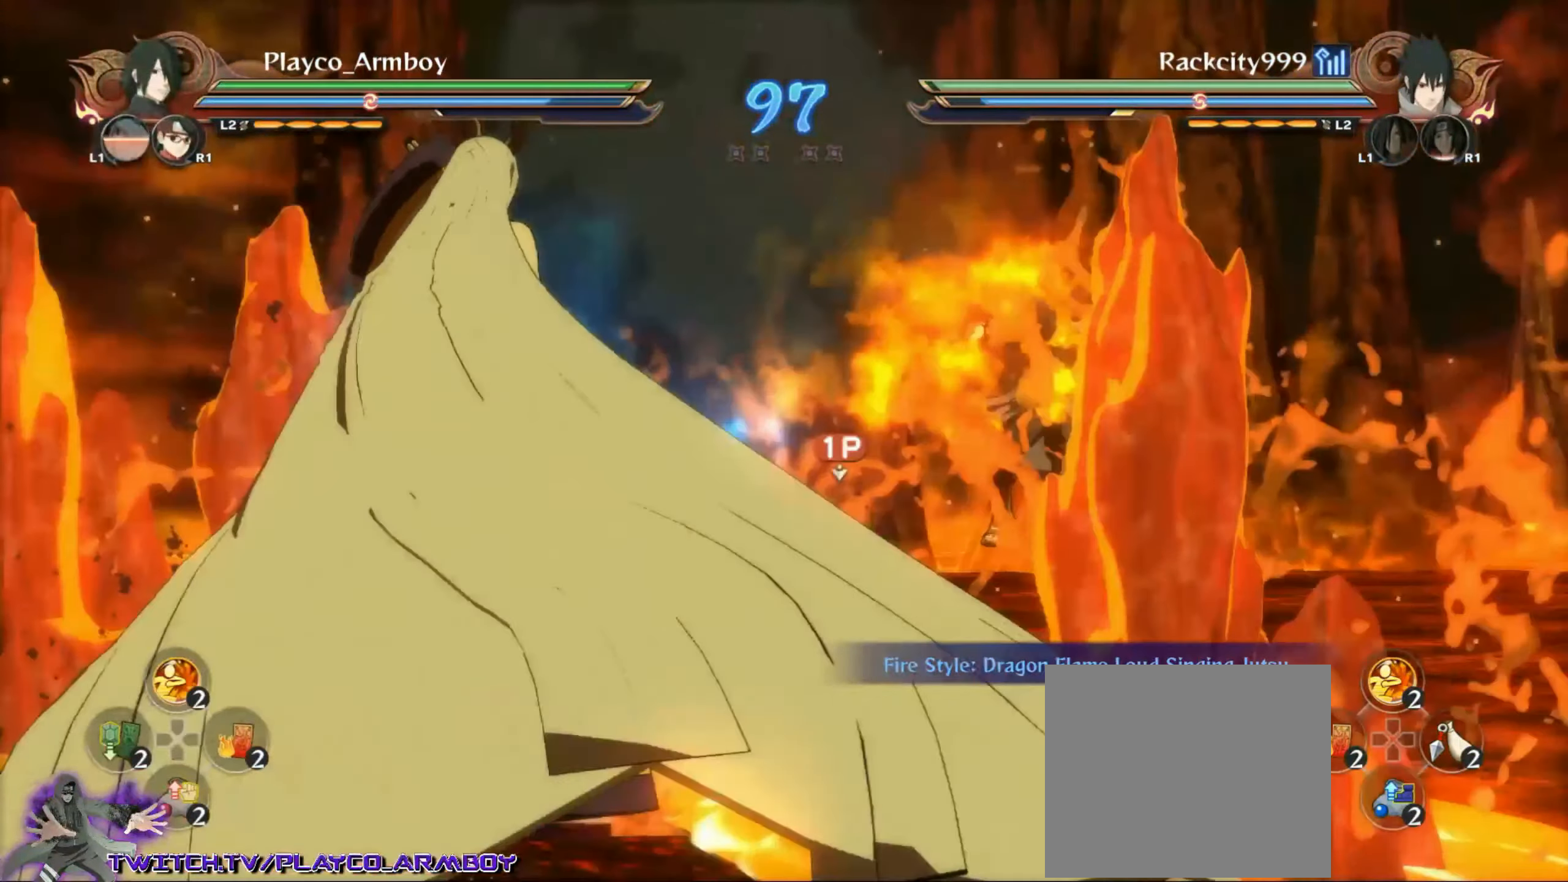
{"dt_ms": 500, "buttons": [], "left_stick": "up-right", "right_stick": "center", "events": []}
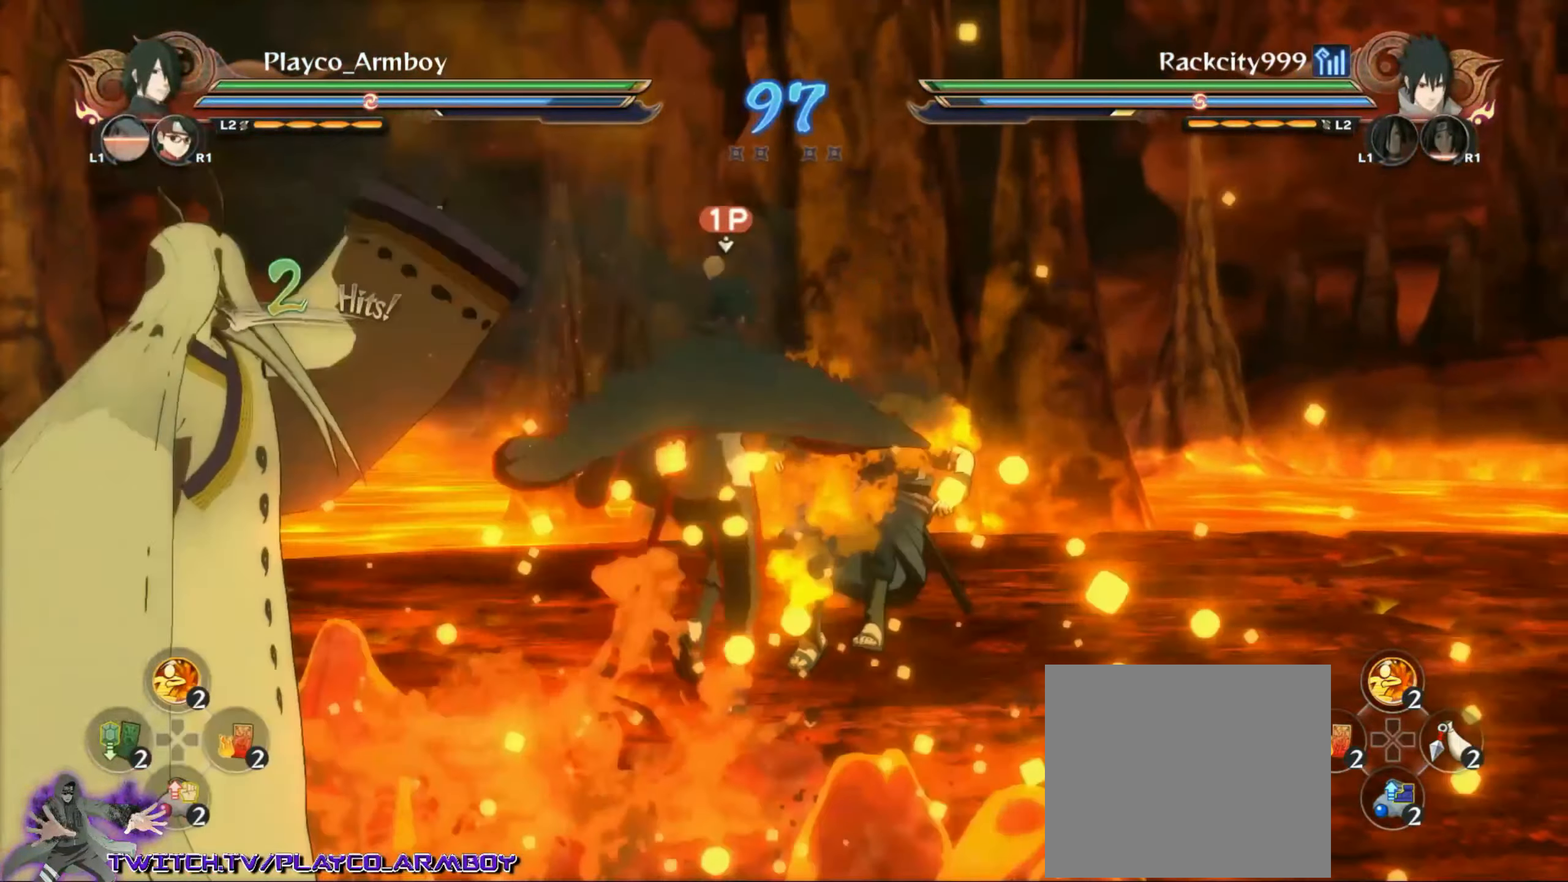
{"dt_ms": 500, "buttons": [], "left_stick": "up", "right_stick": "center", "events": [[117, "CIRCLE", "down"], [167, "CIRCLE", "up"], [167, "left_stick", "right"], [167, "right_stick", "down-right"], [217, "TRIANGLE", "down"], [267, "CIRCLE", "down"], [267, "TRIANGLE", "up"], [267, "right_stick", "up-right"], [317, "L2", "down"], [317, "right_stick", "center"], [367, "CIRCLE", "up"], [384, "CIRCLE", "down"], [417, "left_stick", "up"], [467, "CIRCLE", "up"], [467, "L2", "up"]]}
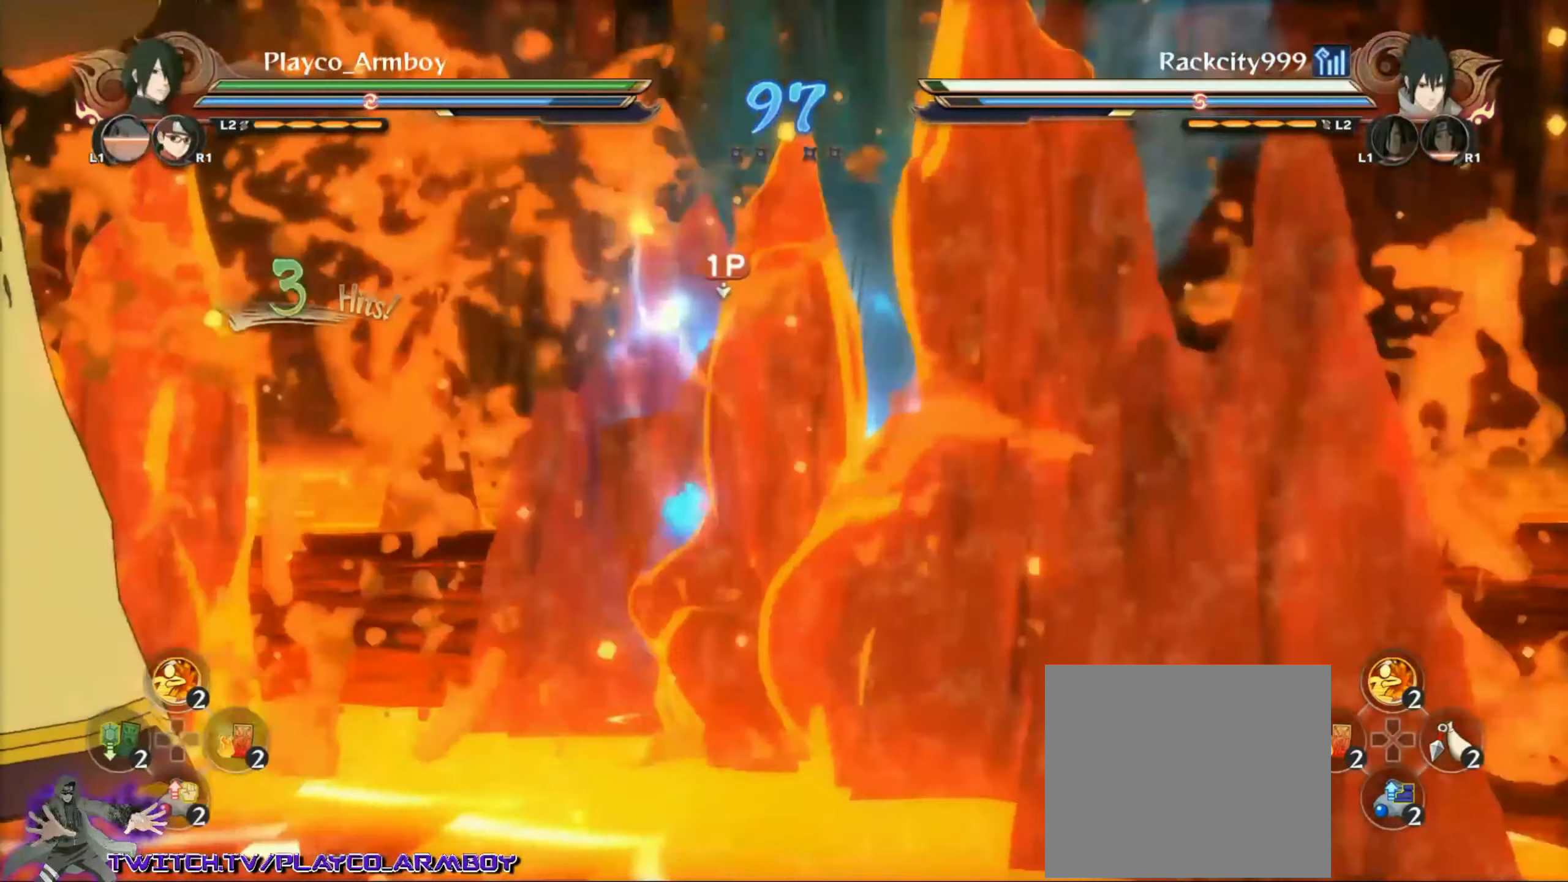
{"dt_ms": 500, "buttons": [], "left_stick": "up", "right_stick": "center", "events": [[34, "CIRCLE", "down"], [34, "L2", "down"], [134, "CIRCLE", "up"], [217, "L2", "up"], [417, "TRIANGLE", "down"], [467, "TRIANGLE", "up"]]}
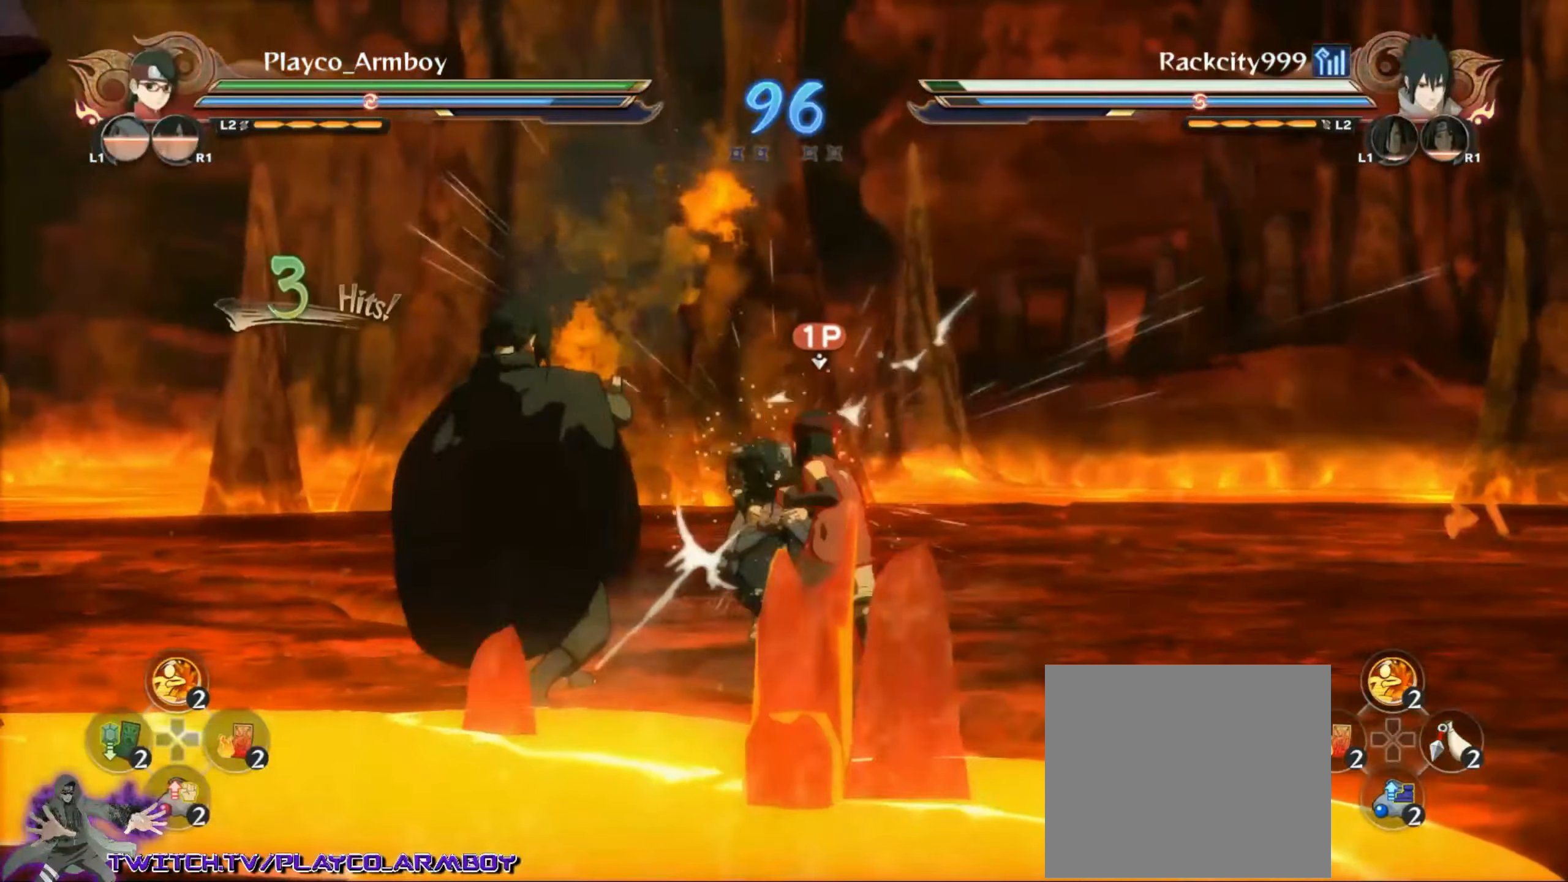
{"dt_ms": 500, "buttons": ["R2"], "left_stick": "center", "right_stick": "center", "events": [[17, "CROSS", "down"], [33, "left_stick", "center"], [416, "CROSS", "up"], [466, "R2", "down"]]}
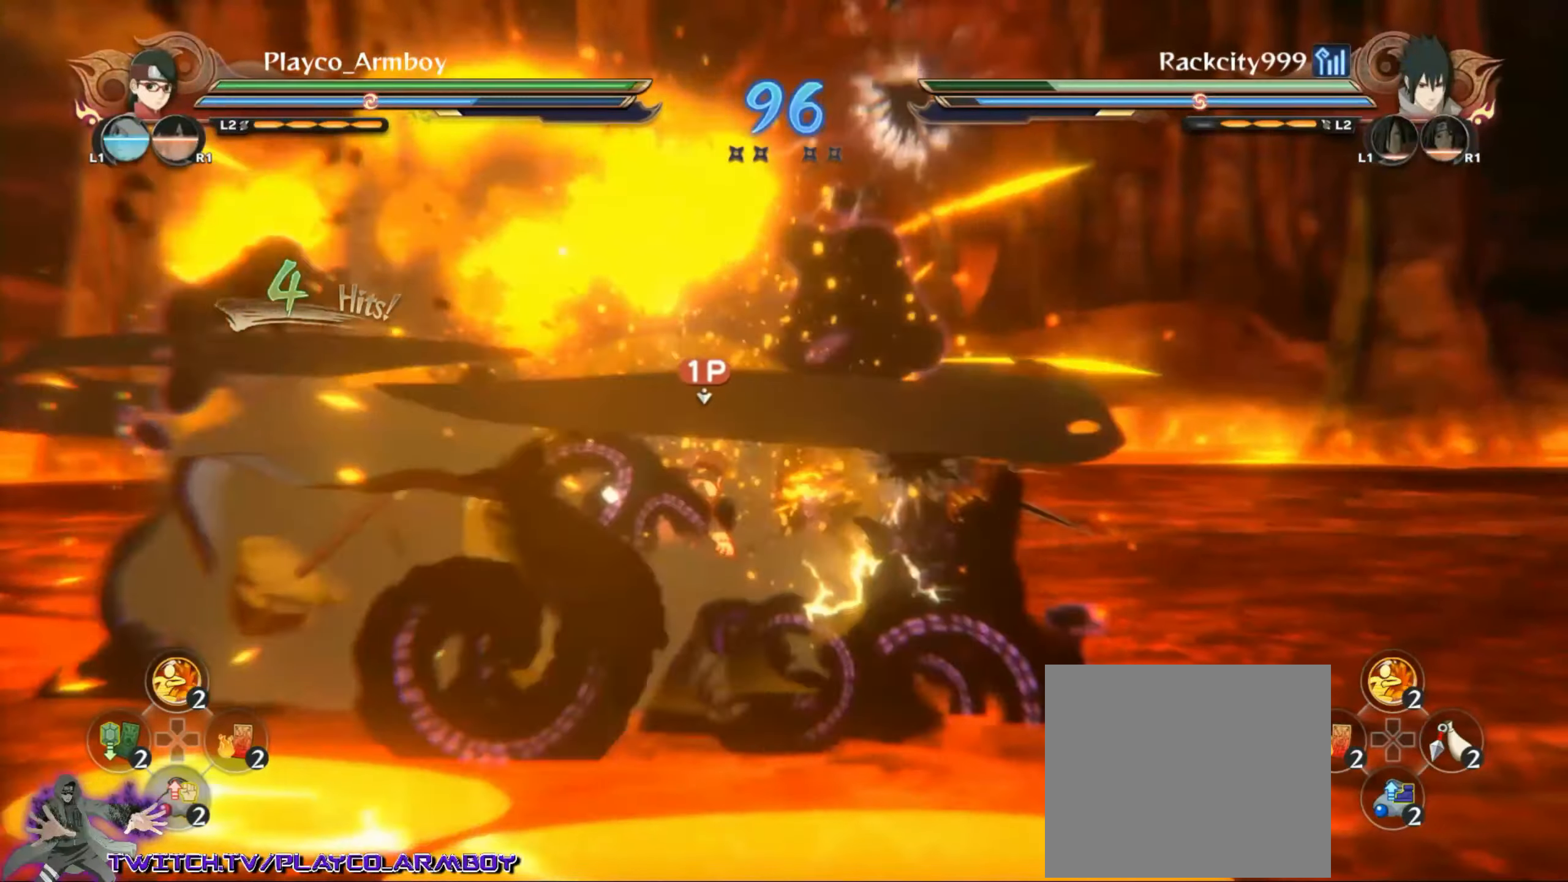
{"dt_ms": 500, "buttons": ["CIRCLE", "L2"], "left_stick": "up", "right_stick": "center", "events": [[33, "R2", "up"], [83, "left_stick", "up"], [166, "CIRCLE", "down"], [216, "CIRCLE", "up"], [316, "CIRCLE", "down"], [383, "L2", "down"], [416, "CIRCLE", "up"], [483, "CIRCLE", "down"]]}
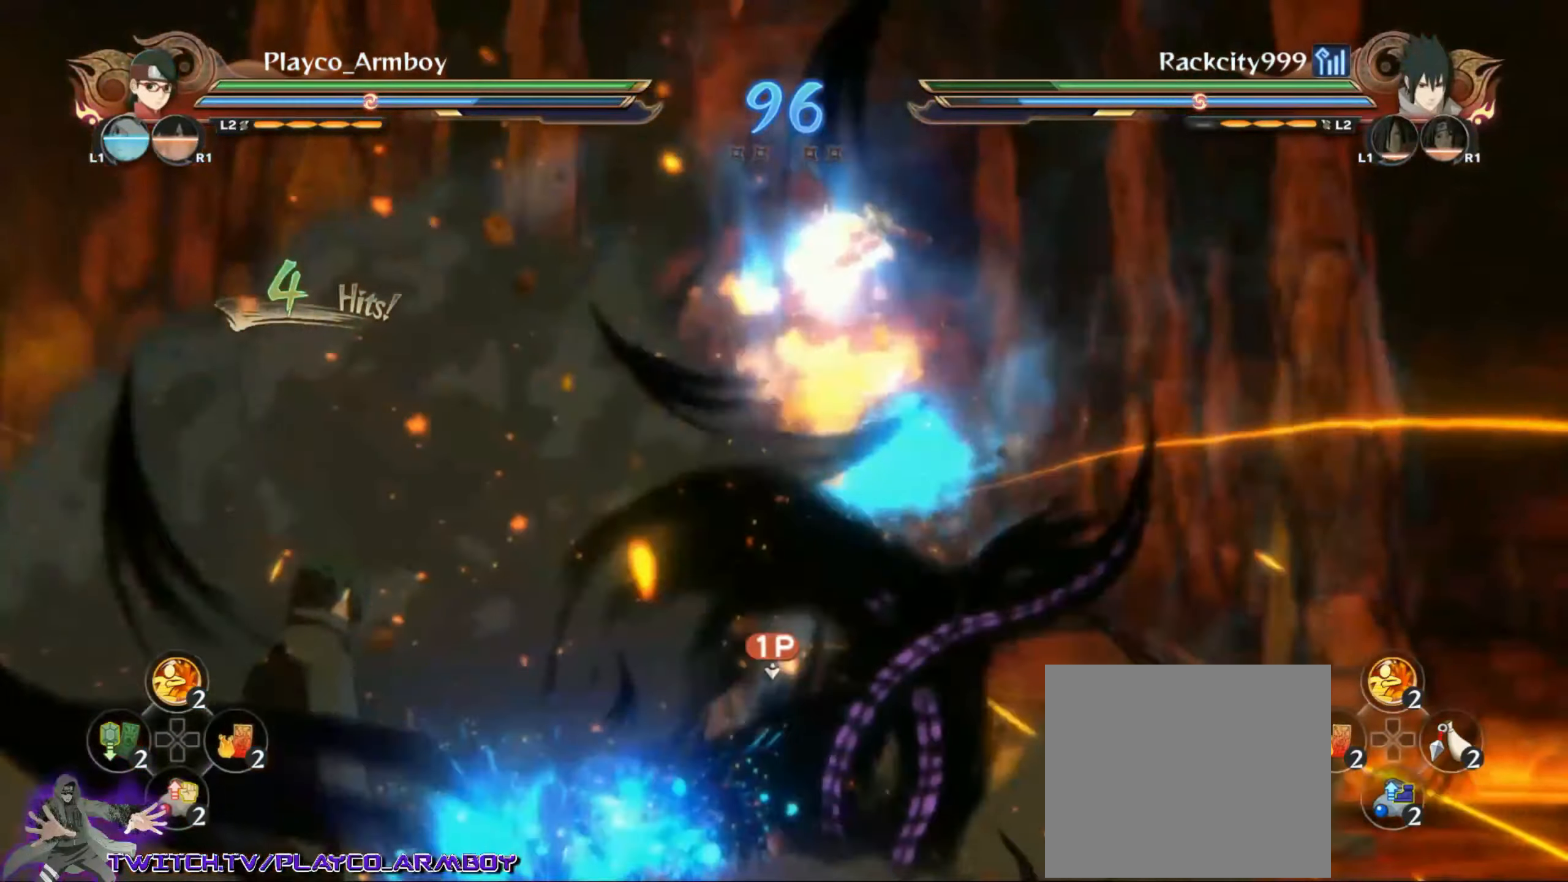
{"dt_ms": 500, "buttons": [], "left_stick": "center", "right_stick": "center", "events": [[66, "CIRCLE", "up"], [66, "L2", "up"], [316, "left_stick", "center"]]}
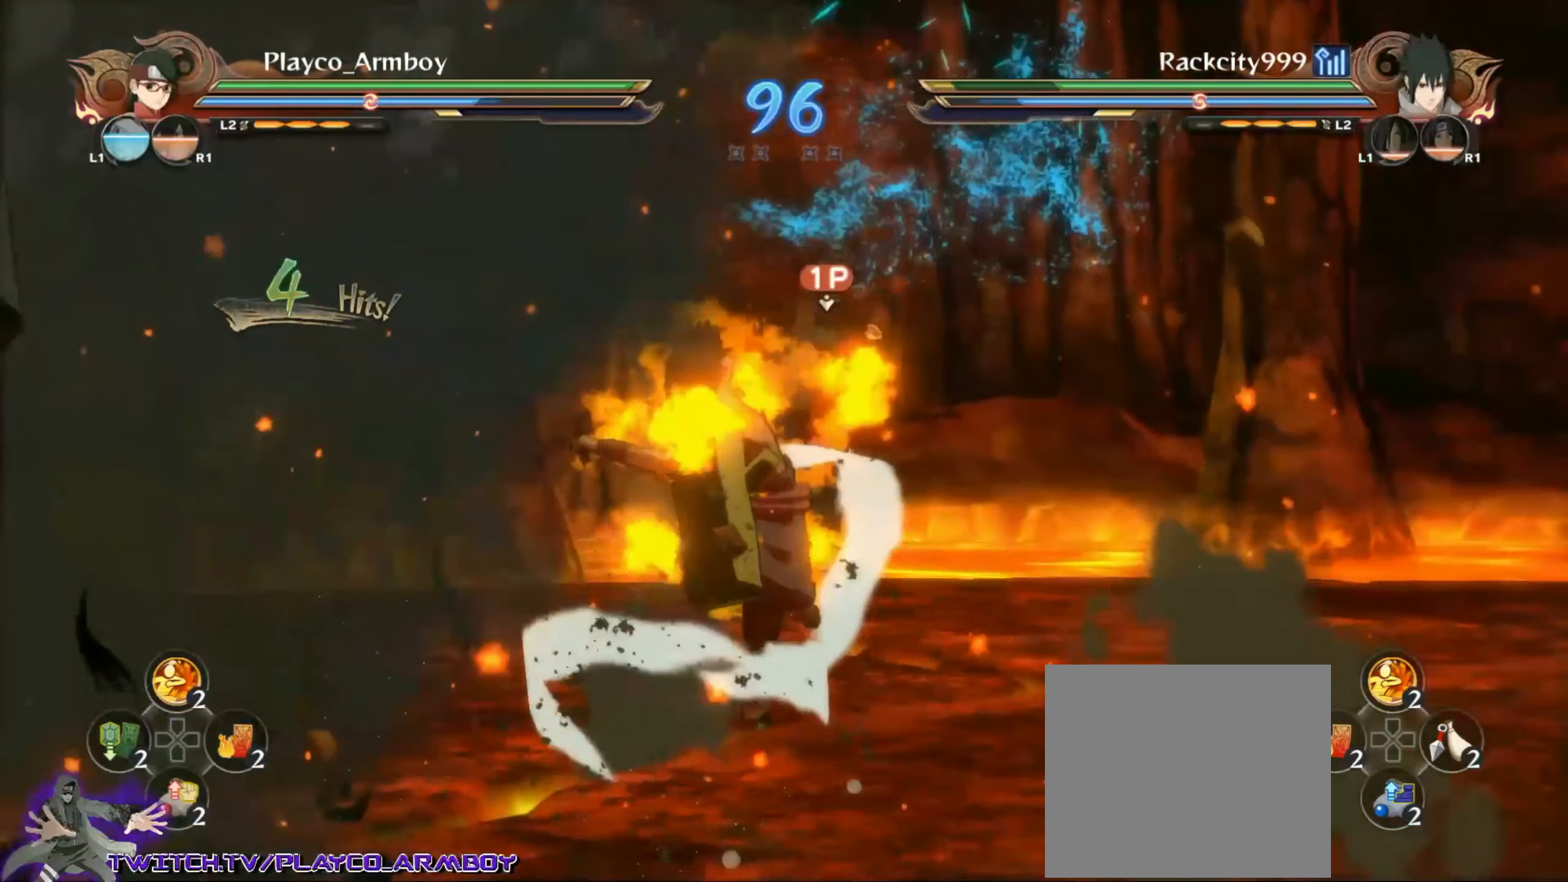
{"dt_ms": 500, "buttons": [], "left_stick": "down-left", "right_stick": "center", "events": [[83, "CIRCLE", "down"], [83, "right_stick", "left"], [116, "CROSS", "down"], [216, "CROSS", "up"], [216, "right_stick", "center"], [233, "CIRCLE", "up"], [283, "L2", "down"], [333, "left_stick", "down-left"], [383, "CIRCLE", "down"], [466, "CIRCLE", "up"], [466, "L2", "up"]]}
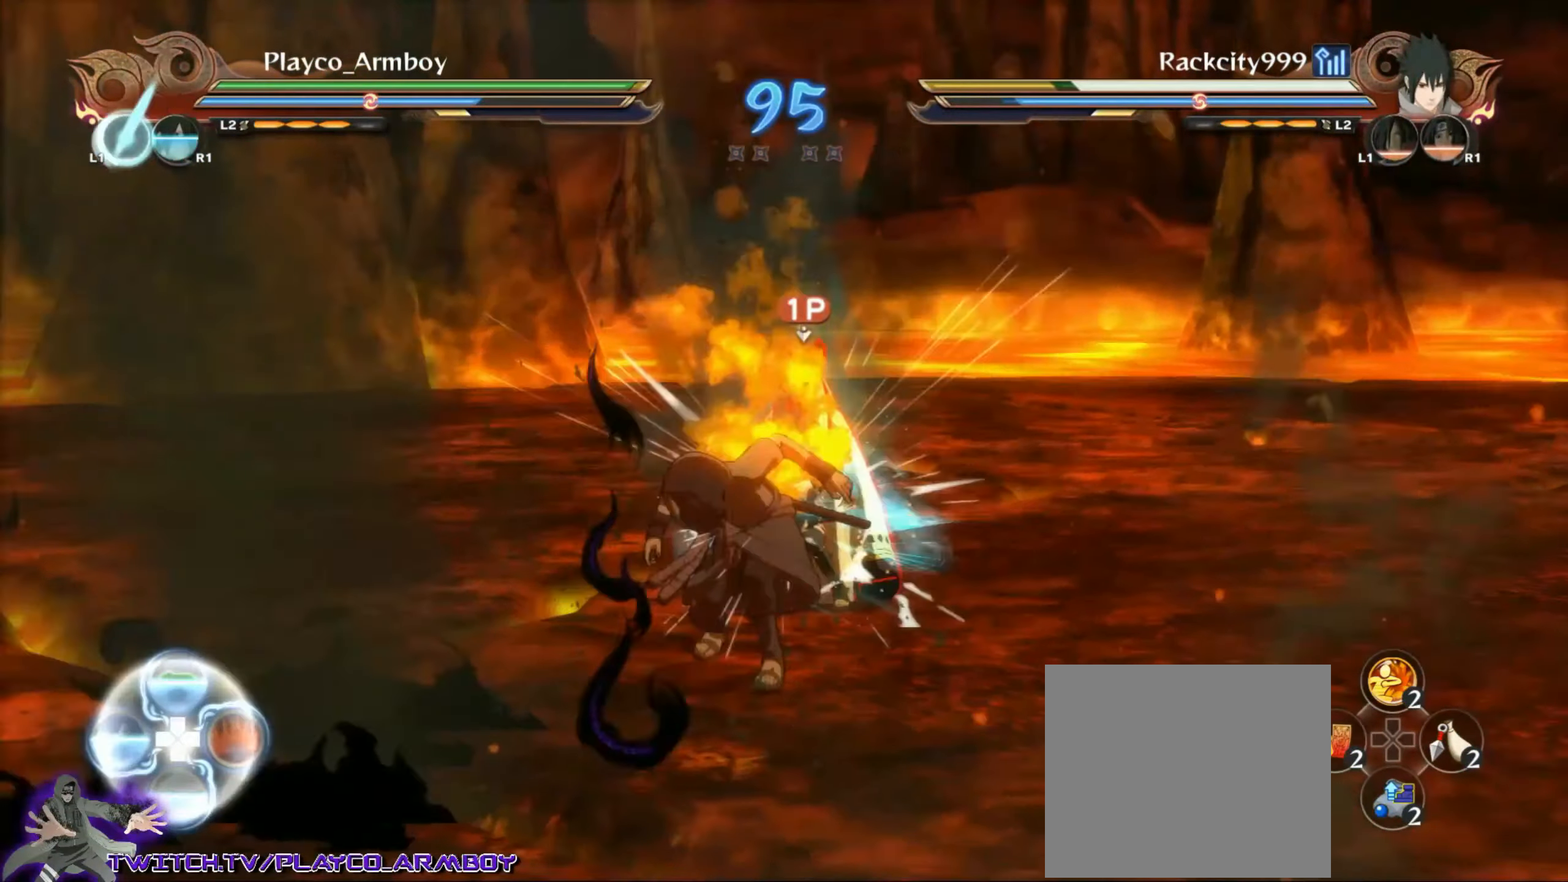
{"dt_ms": 500, "buttons": ["CROSS"], "left_stick": "center", "right_stick": "center", "events": [[66, "CIRCLE", "down"], [116, "CIRCLE", "up"], [183, "TRIANGLE", "down"], [233, "TRIANGLE", "up"], [266, "CROSS", "down"], [316, "left_stick", "center"]]}
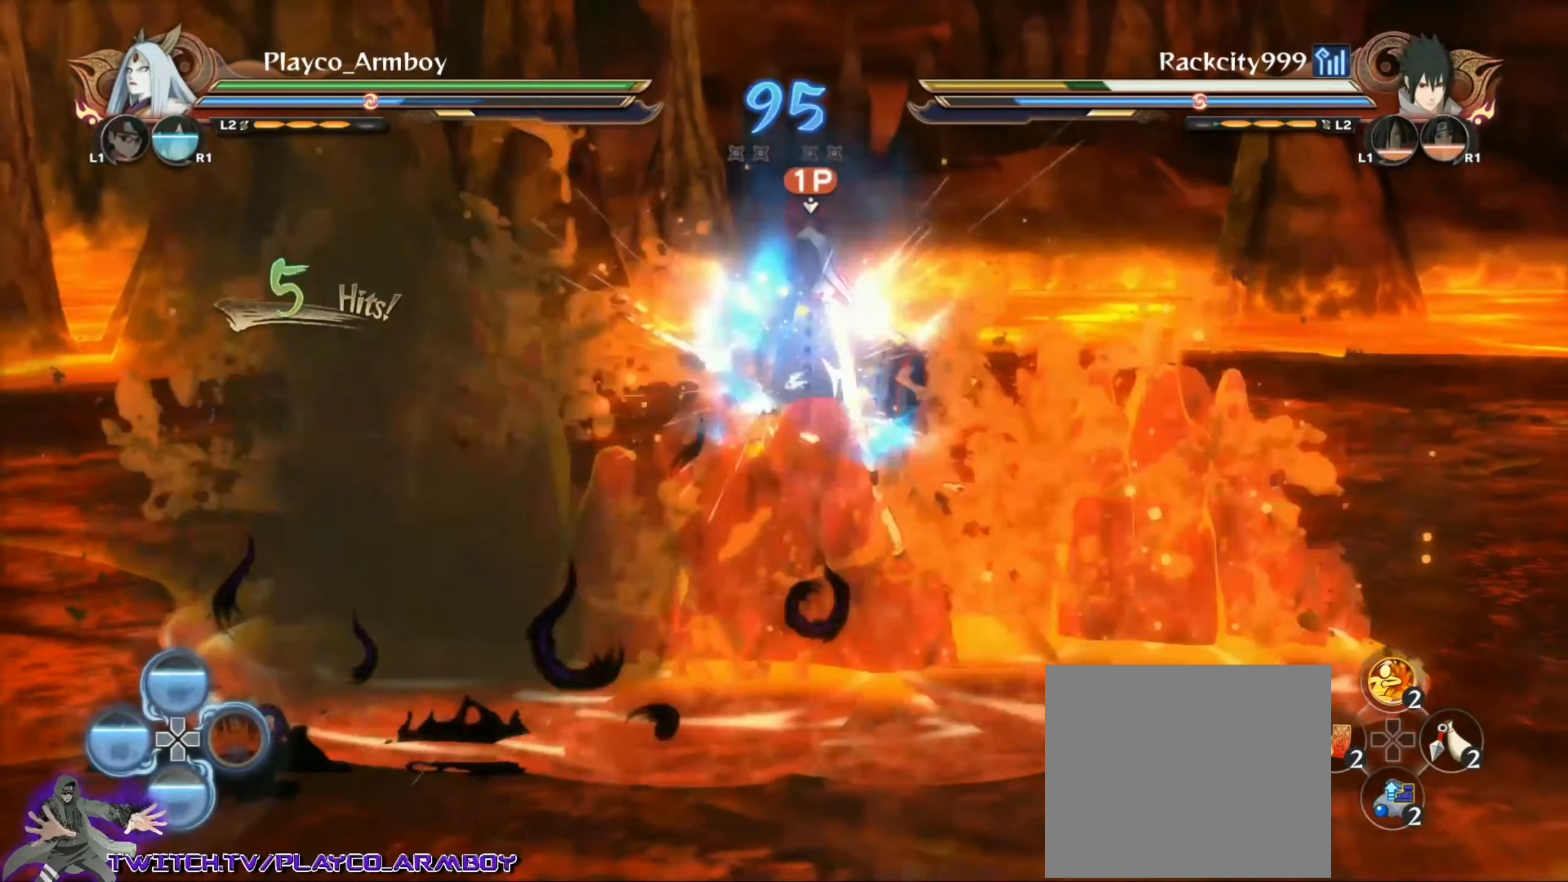
{"dt_ms": 500, "buttons": ["CIRCLE"], "left_stick": "left", "right_stick": "right", "events": [[116, "CROSS", "up"], [166, "R2", "down"], [233, "R2", "up"], [266, "left_stick", "up-left"], [416, "CIRCLE", "down"], [416, "left_stick", "left"], [433, "right_stick", "down-right"], [500, "right_stick", "right"]]}
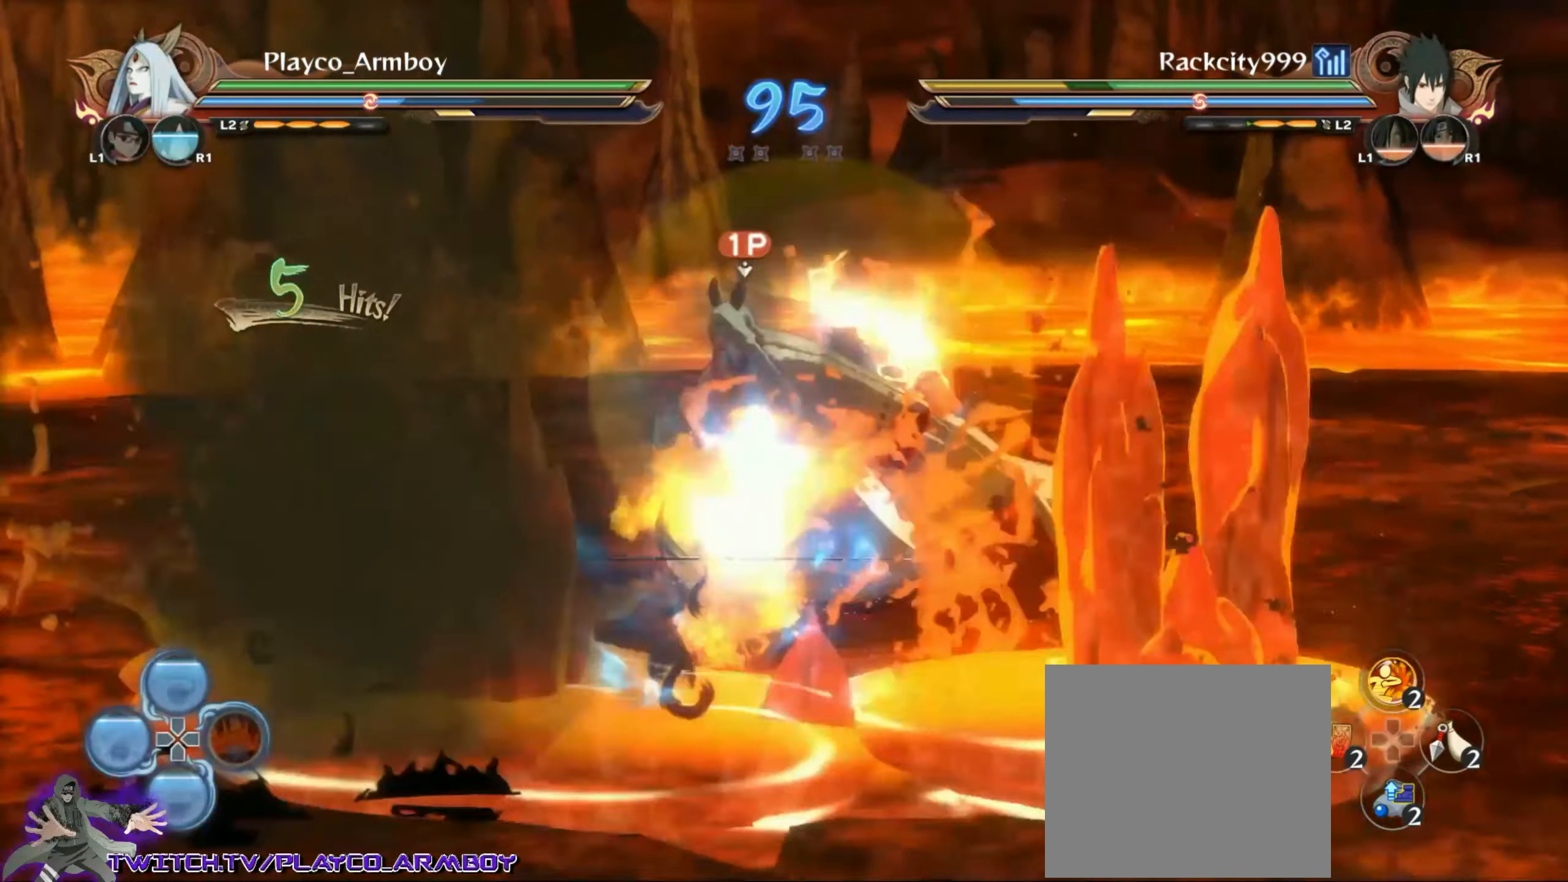
{"dt_ms": 500, "buttons": ["CIRCLE"], "left_stick": "up-left", "right_stick": "center", "events": [[16, "CIRCLE", "up"], [66, "CIRCLE", "down"], [133, "CIRCLE", "up"], [133, "L2", "down"], [216, "CIRCLE", "down"], [233, "left_stick", "up-left"], [266, "L2", "up"], [316, "CIRCLE", "up"], [316, "right_stick", "center"], [416, "CIRCLE", "down"]]}
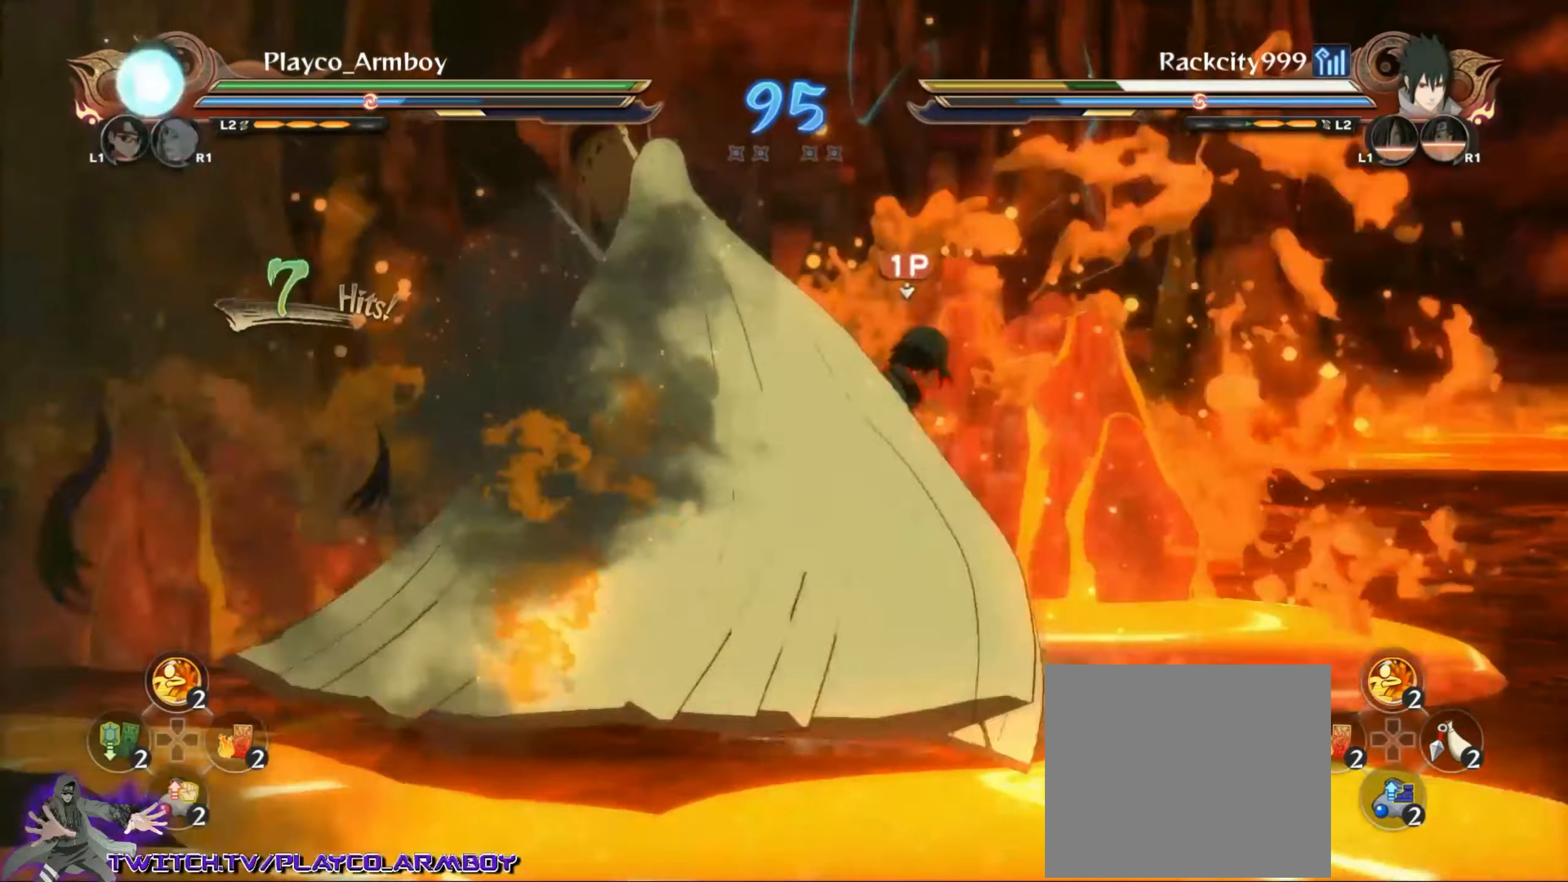
{"dt_ms": 500, "buttons": [], "left_stick": "down", "right_stick": "center", "events": [[16, "CIRCLE", "up"], [116, "CIRCLE", "down"], [216, "CIRCLE", "up"], [233, "left_stick", "down-left"], [316, "CIRCLE", "down"], [316, "left_stick", "down"], [433, "CIRCLE", "up"]]}
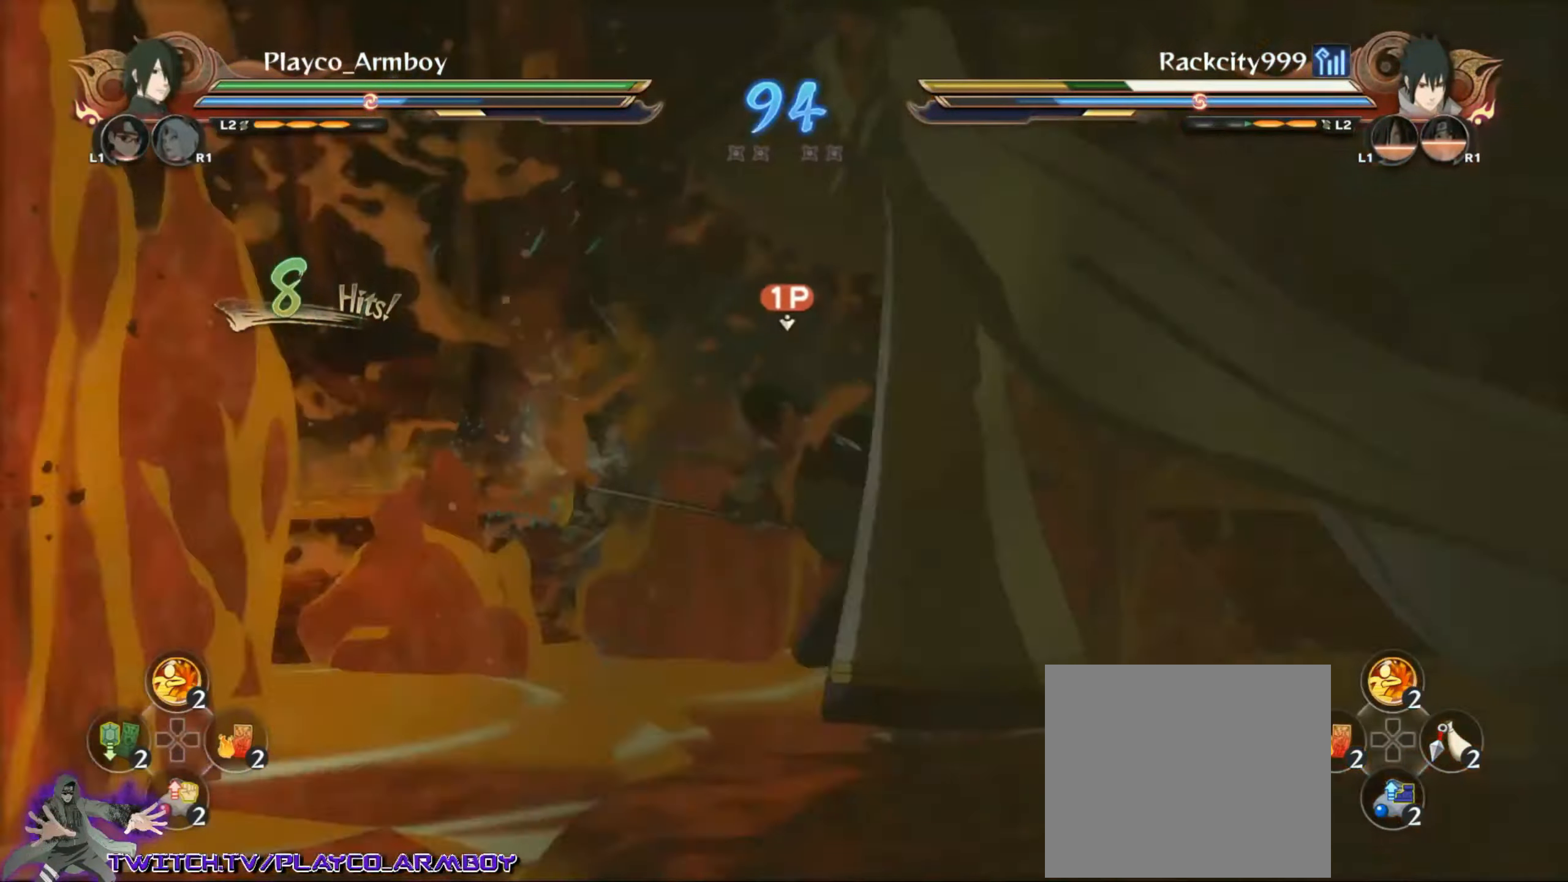
{"dt_ms": 500, "buttons": ["CIRCLE"], "left_stick": "down", "right_stick": "center", "events": [[16, "CIRCLE", "down"], [133, "CIRCLE", "up"], [216, "CIRCLE", "down"], [333, "CIRCLE", "up"], [416, "CIRCLE", "down"]]}
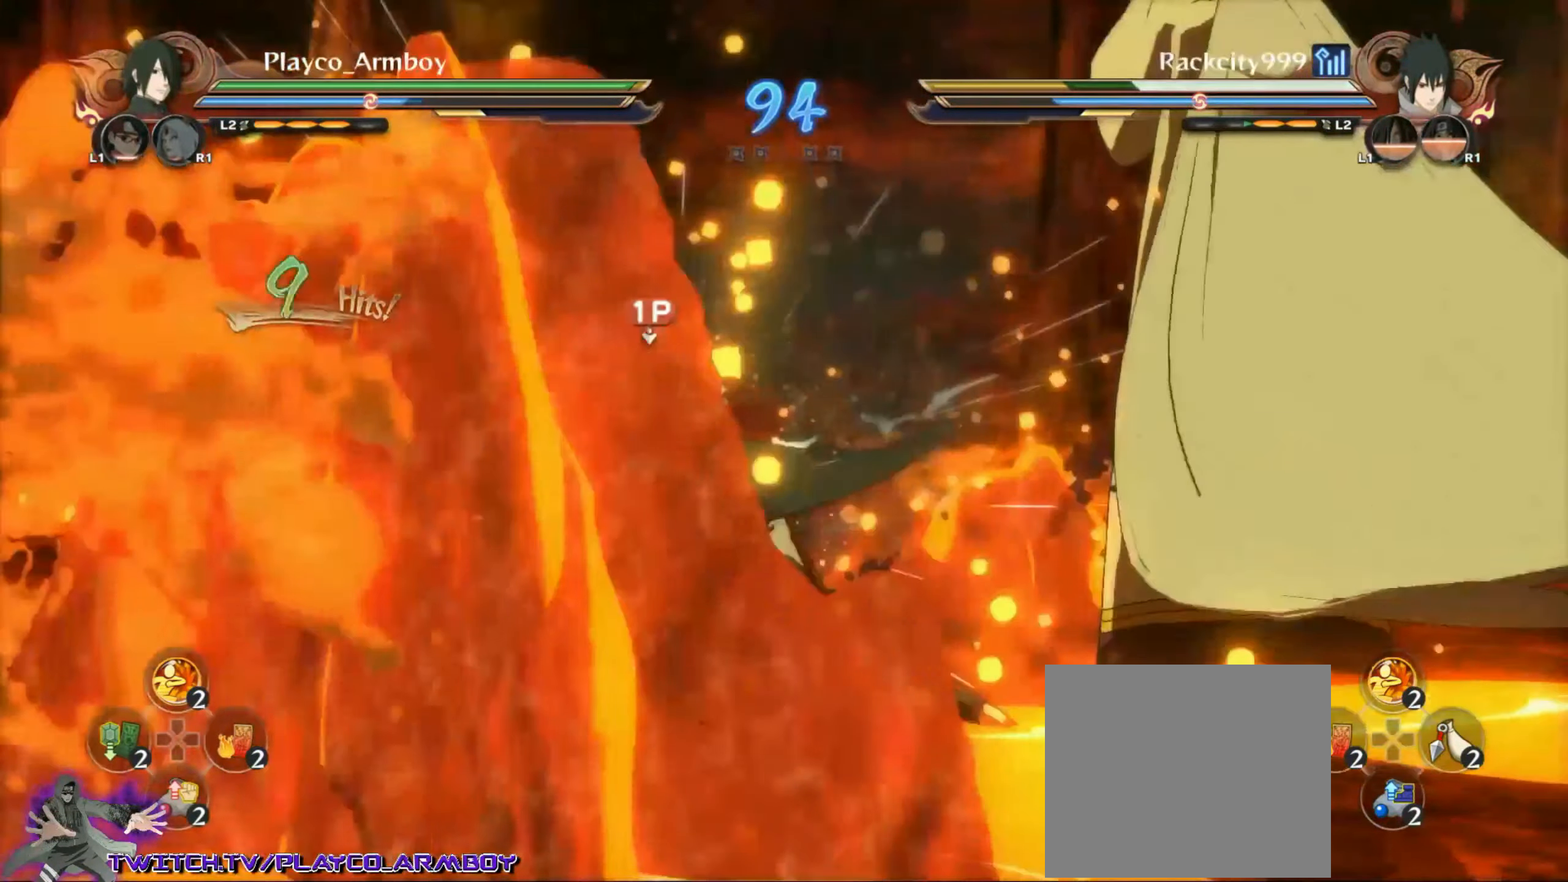
{"dt_ms": 500, "buttons": [], "left_stick": "down", "right_stick": "center", "events": [[33, "CIRCLE", "up"], [116, "CIRCLE", "down"], [183, "CIRCLE", "up"], [233, "CIRCLE", "down"], [383, "CIRCLE", "up"]]}
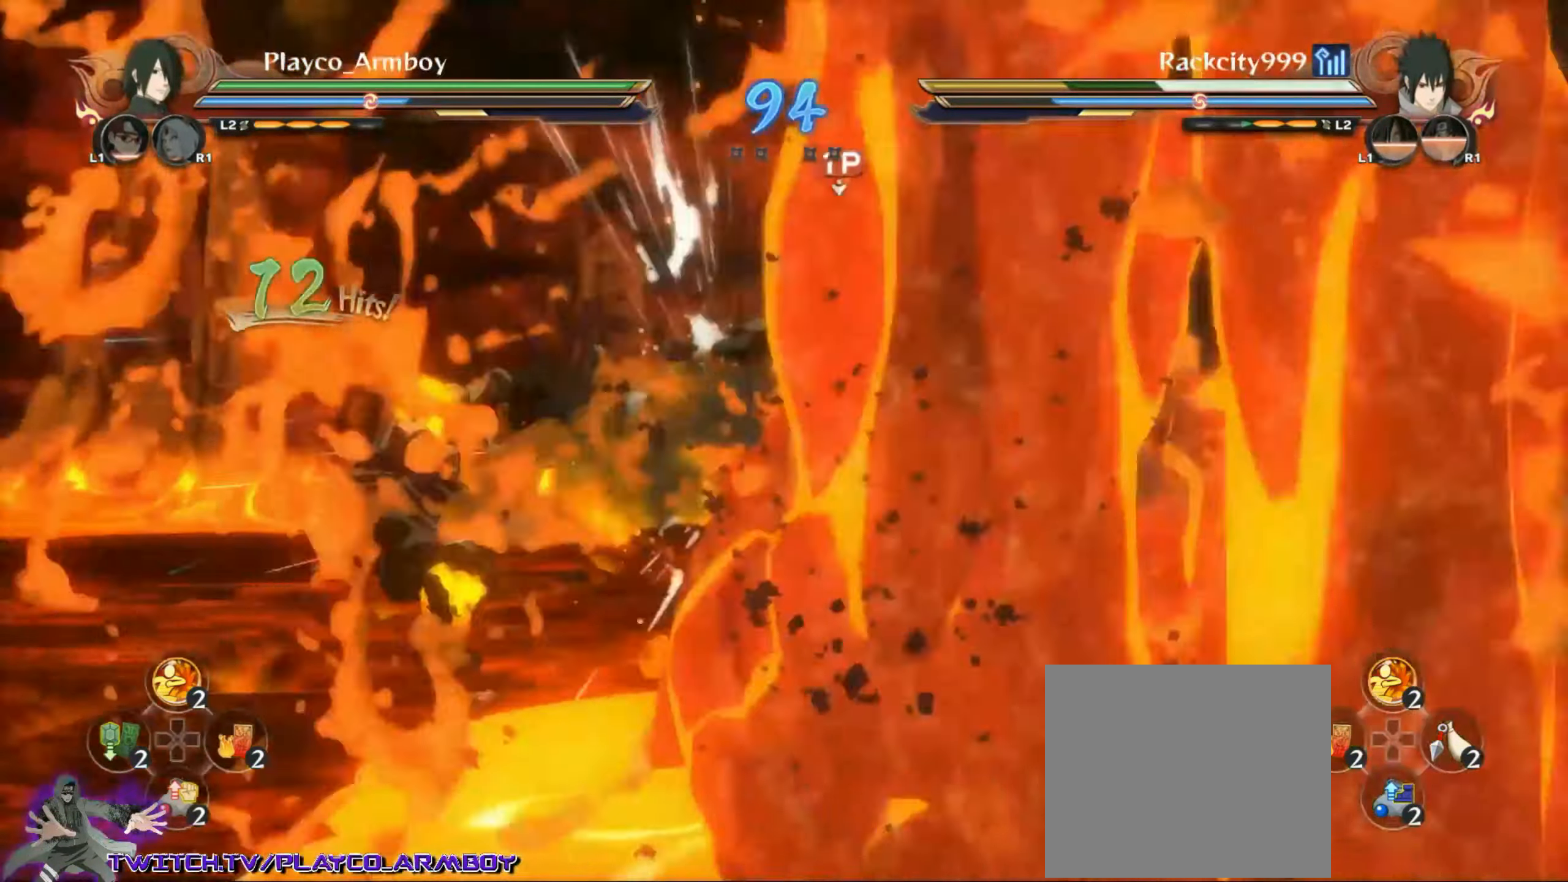
{"dt_ms": 500, "buttons": [], "left_stick": "down-right", "right_stick": "center", "events": [[100, "left_stick", "center"], [467, "left_stick", "down-right"]]}
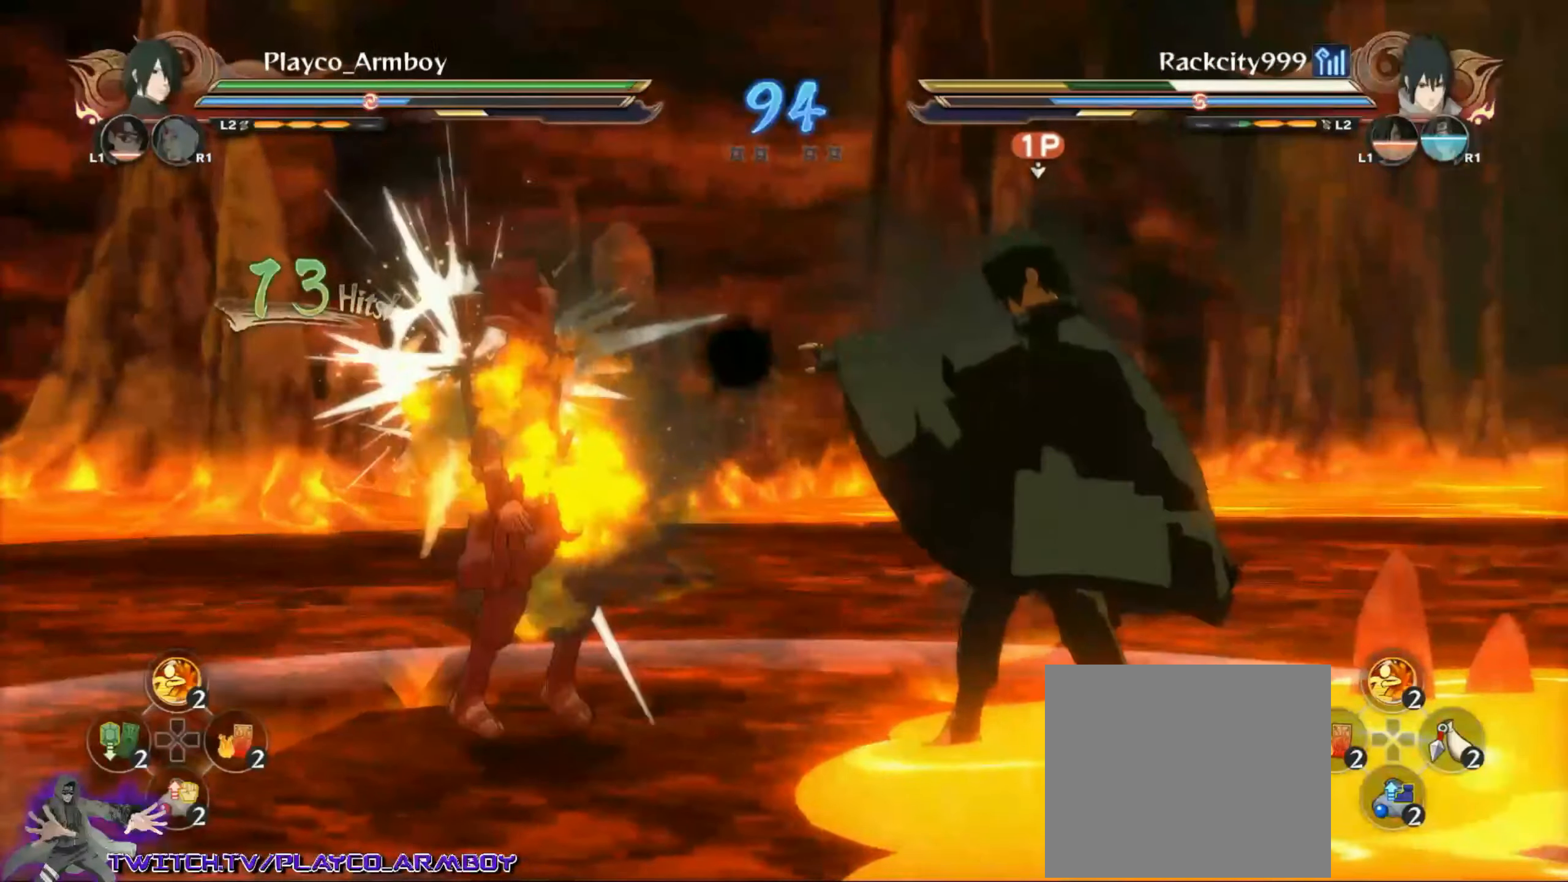
{"dt_ms": 500, "buttons": ["R2"], "left_stick": "center", "right_stick": "center"}
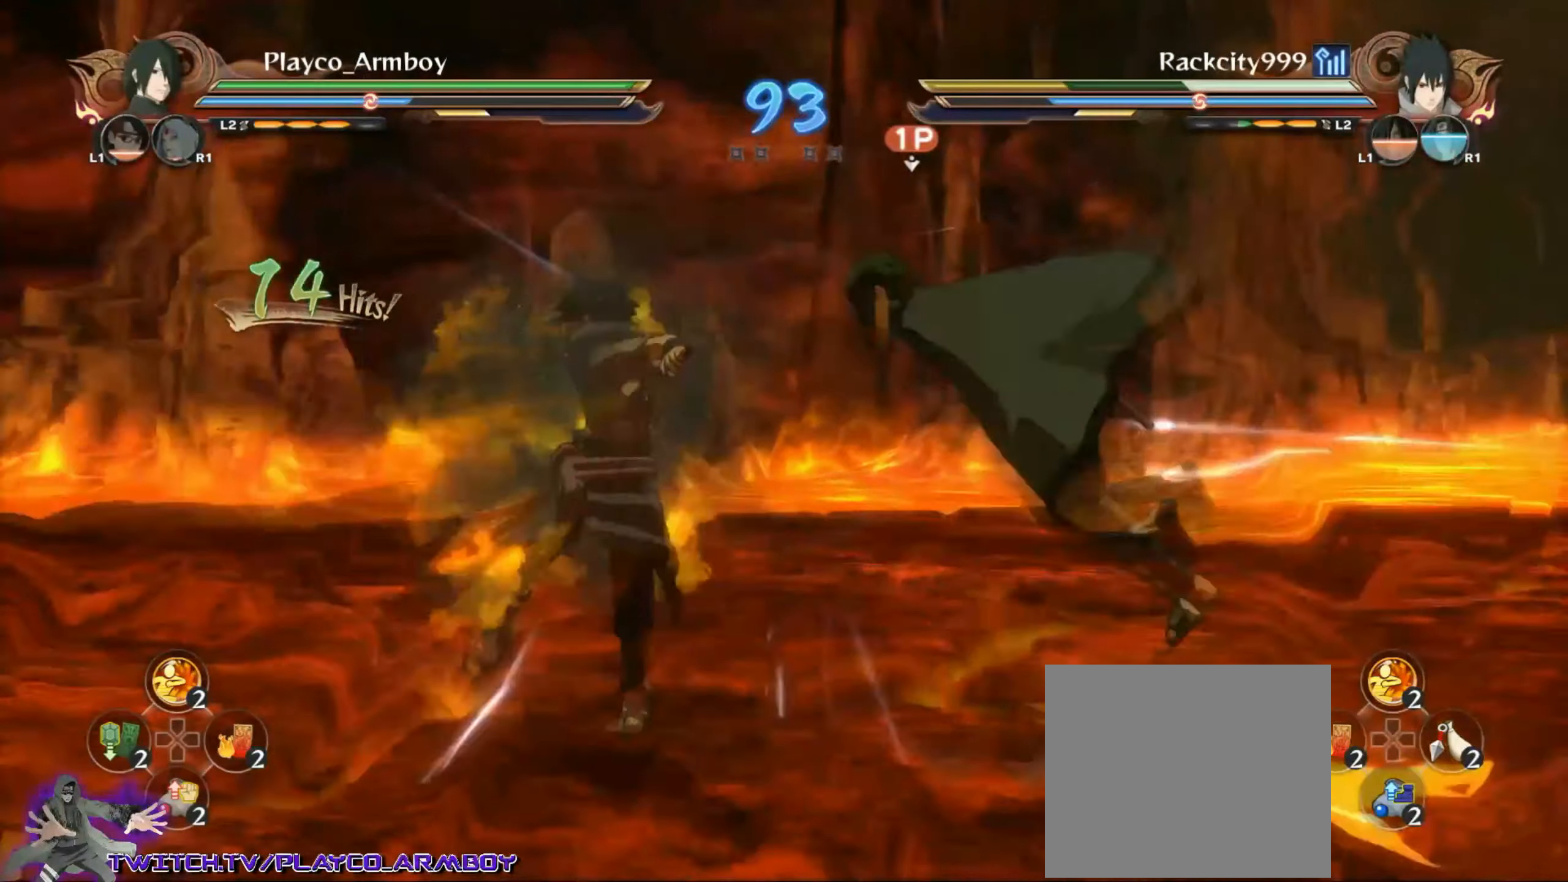
{"dt_ms": 500, "buttons": [], "left_stick": "down-left", "right_stick": "center", "events": [[233, "R2", "up"], [317, "left_stick", "left"], [383, "CIRCLE", "down"], [467, "CIRCLE", "up"], [467, "left_stick", "down-left"]]}
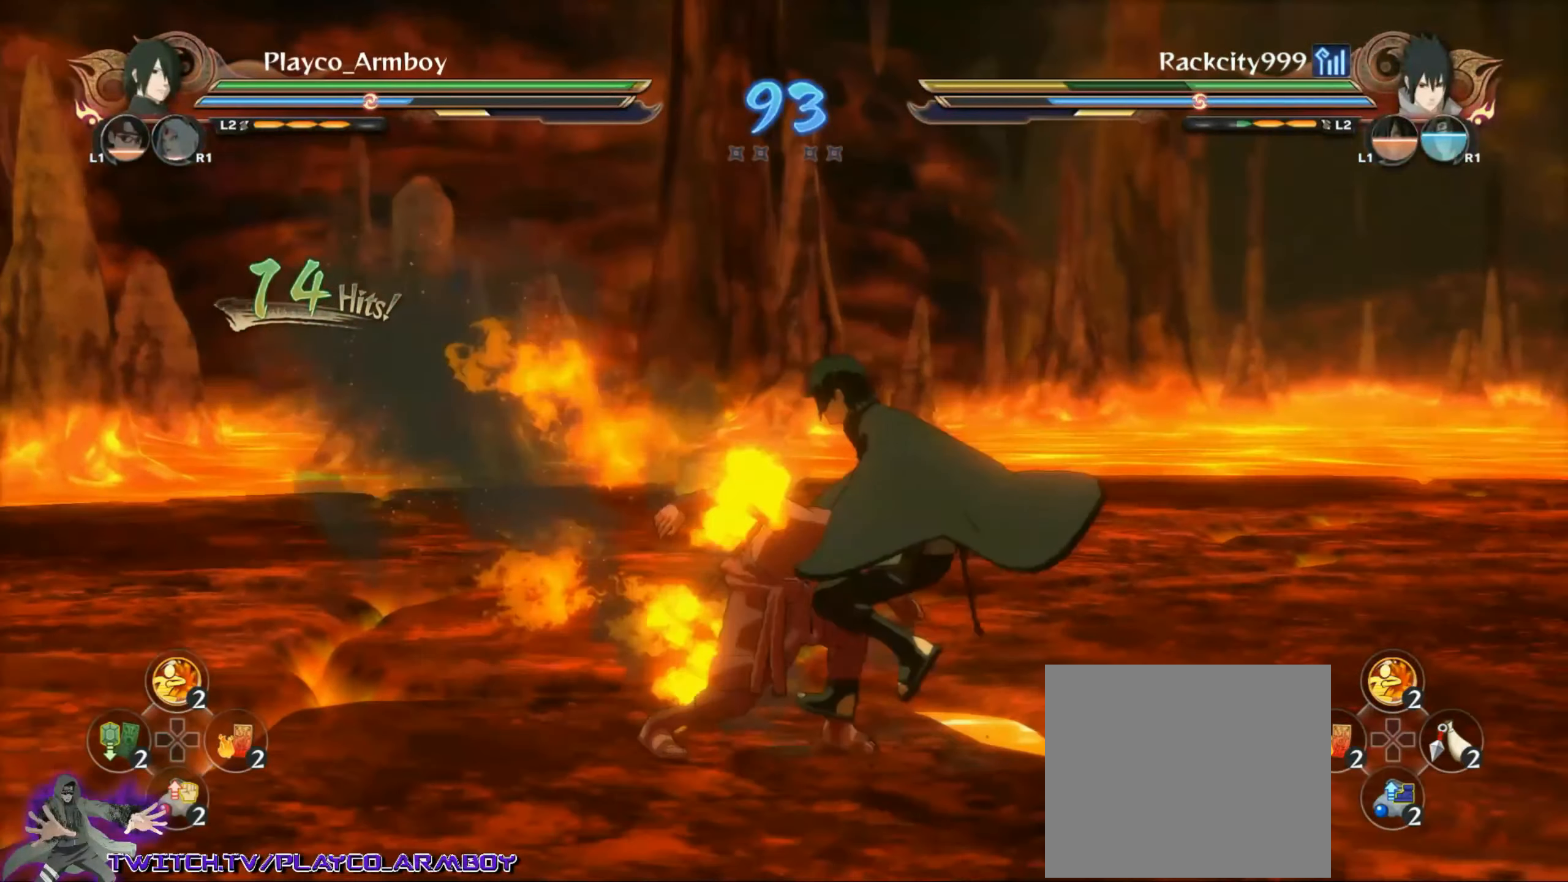
{"dt_ms": 500, "buttons": ["CROSS"], "left_stick": "center", "right_stick": "center", "events": [[67, "CIRCLE", "down"], [133, "CIRCLE", "up"], [267, "TRIANGLE", "down"], [267, "left_stick", "center"], [317, "TRIANGLE", "up"], [333, "CROSS", "down"]]}
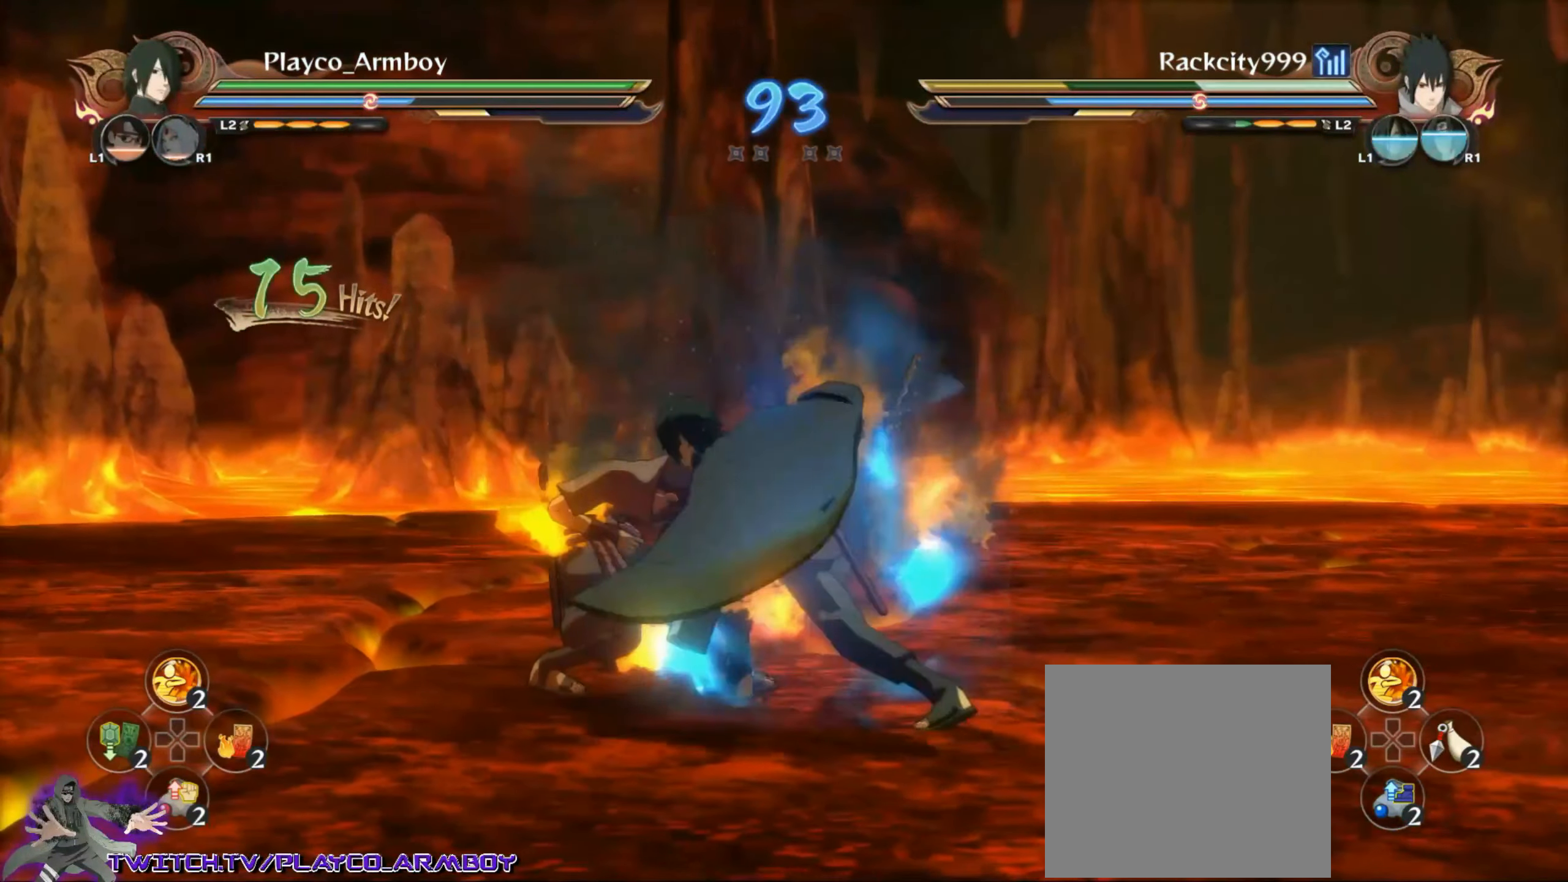
{"dt_ms": 500, "buttons": ["CIRCLE"], "left_stick": "center", "right_stick": "center", "events": [[117, "CROSS", "up"], [167, "R2", "down"], [267, "R2", "up"], [333, "CIRCLE", "down"], [417, "CIRCLE", "up"], [483, "CIRCLE", "down"]]}
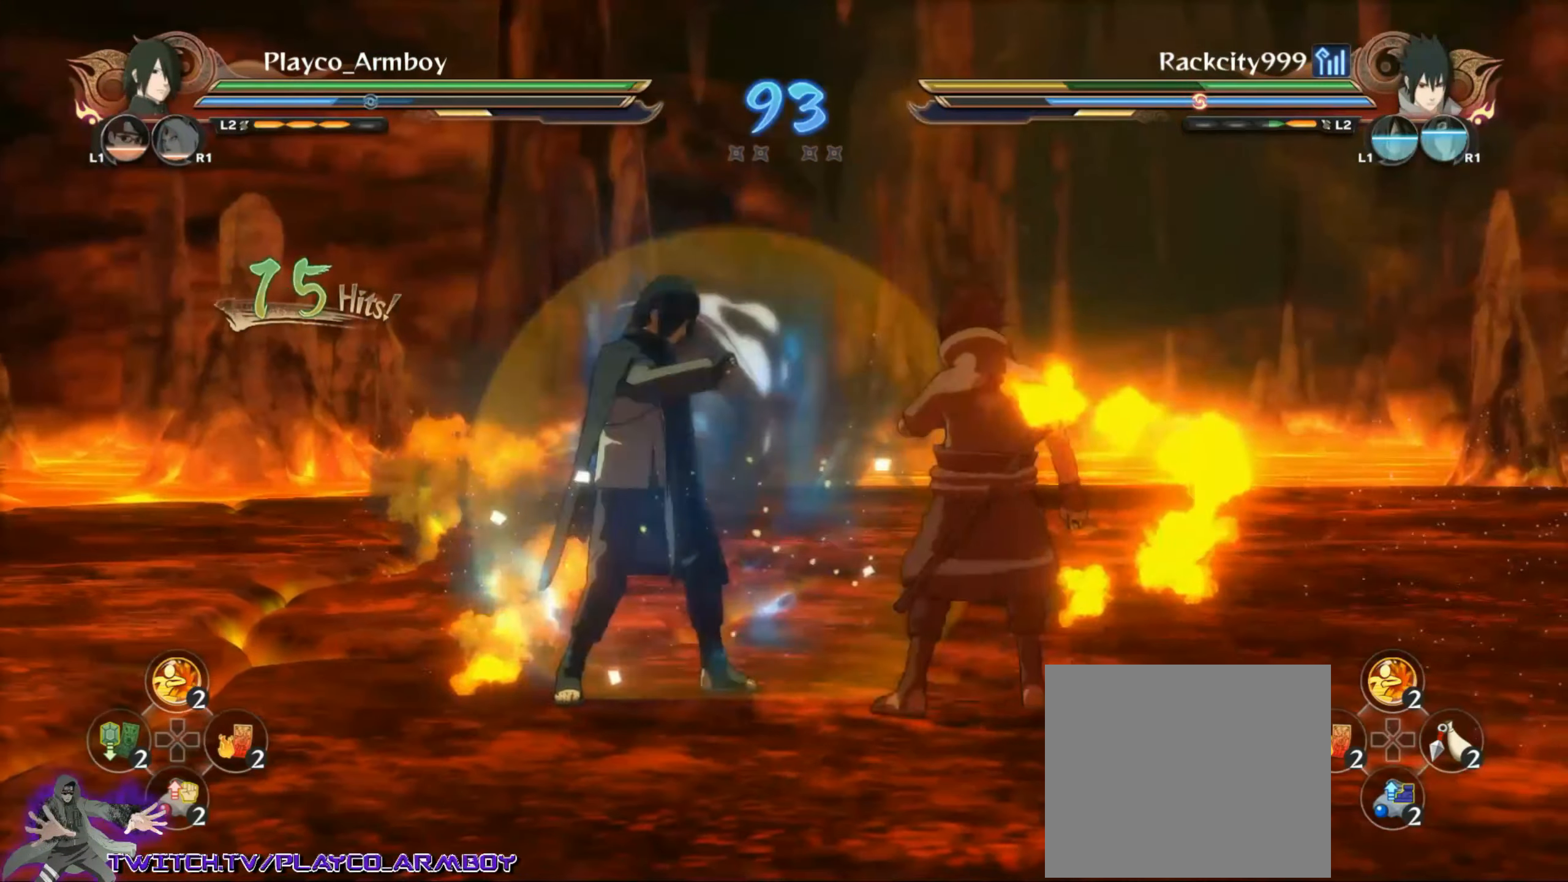
{"dt_ms": 500, "buttons": [], "left_stick": "down", "right_stick": "center", "events": [[17, "L2", "down"], [67, "CIRCLE", "up"], [117, "left_stick", "down-right"], [167, "CIRCLE", "down"], [167, "L2", "up"], [267, "CIRCLE", "up"], [500, "left_stick", "down"]]}
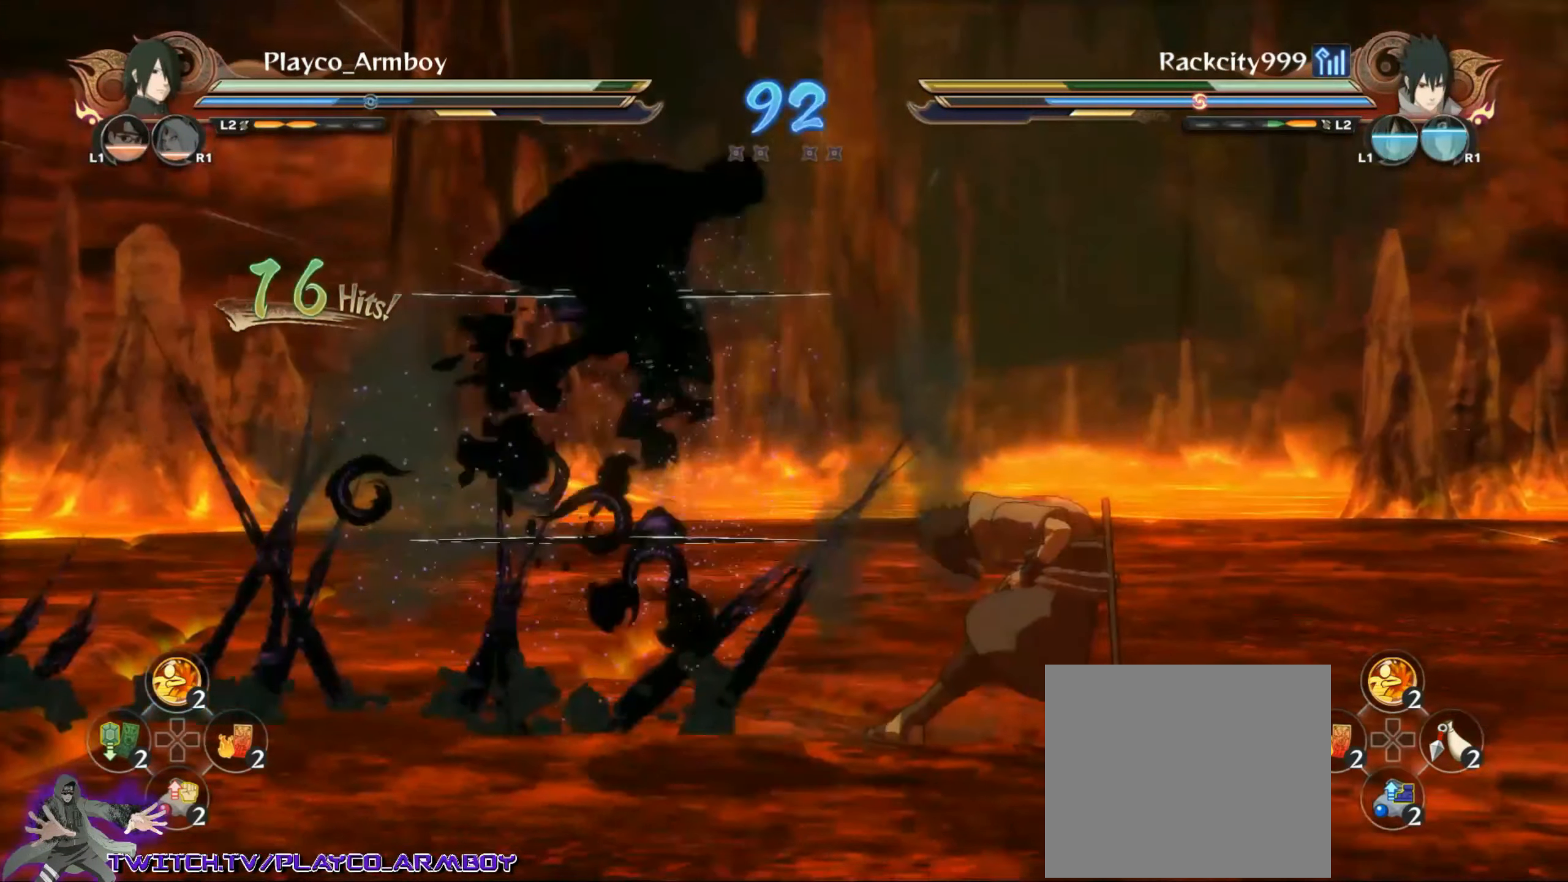
{"dt_ms": 500, "buttons": [], "left_stick": "down", "right_stick": "center", "events": [[17, "CIRCLE", "down"], [83, "CIRCLE", "up"], [317, "CIRCLE", "down"], [417, "CIRCLE", "up"]]}
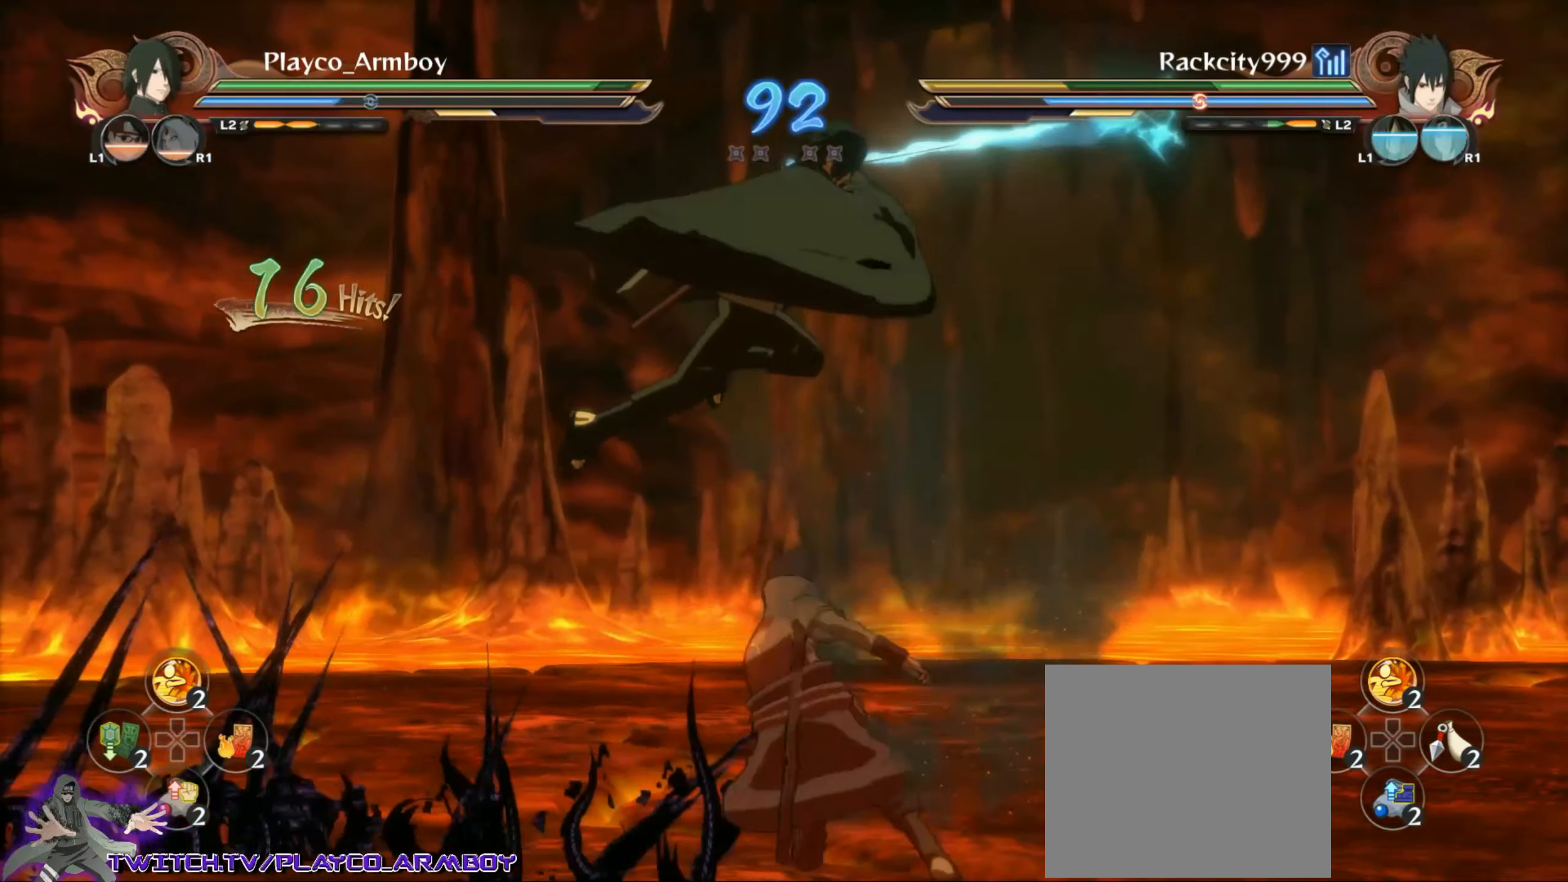
{"dt_ms": 500, "buttons": ["CIRCLE"], "left_stick": "down-left", "right_stick": "center", "events": [[217, "left_stick", "left"], [317, "CIRCLE", "down"], [367, "CIRCLE", "up"], [467, "CIRCLE", "down"], [467, "left_stick", "down-left"]]}
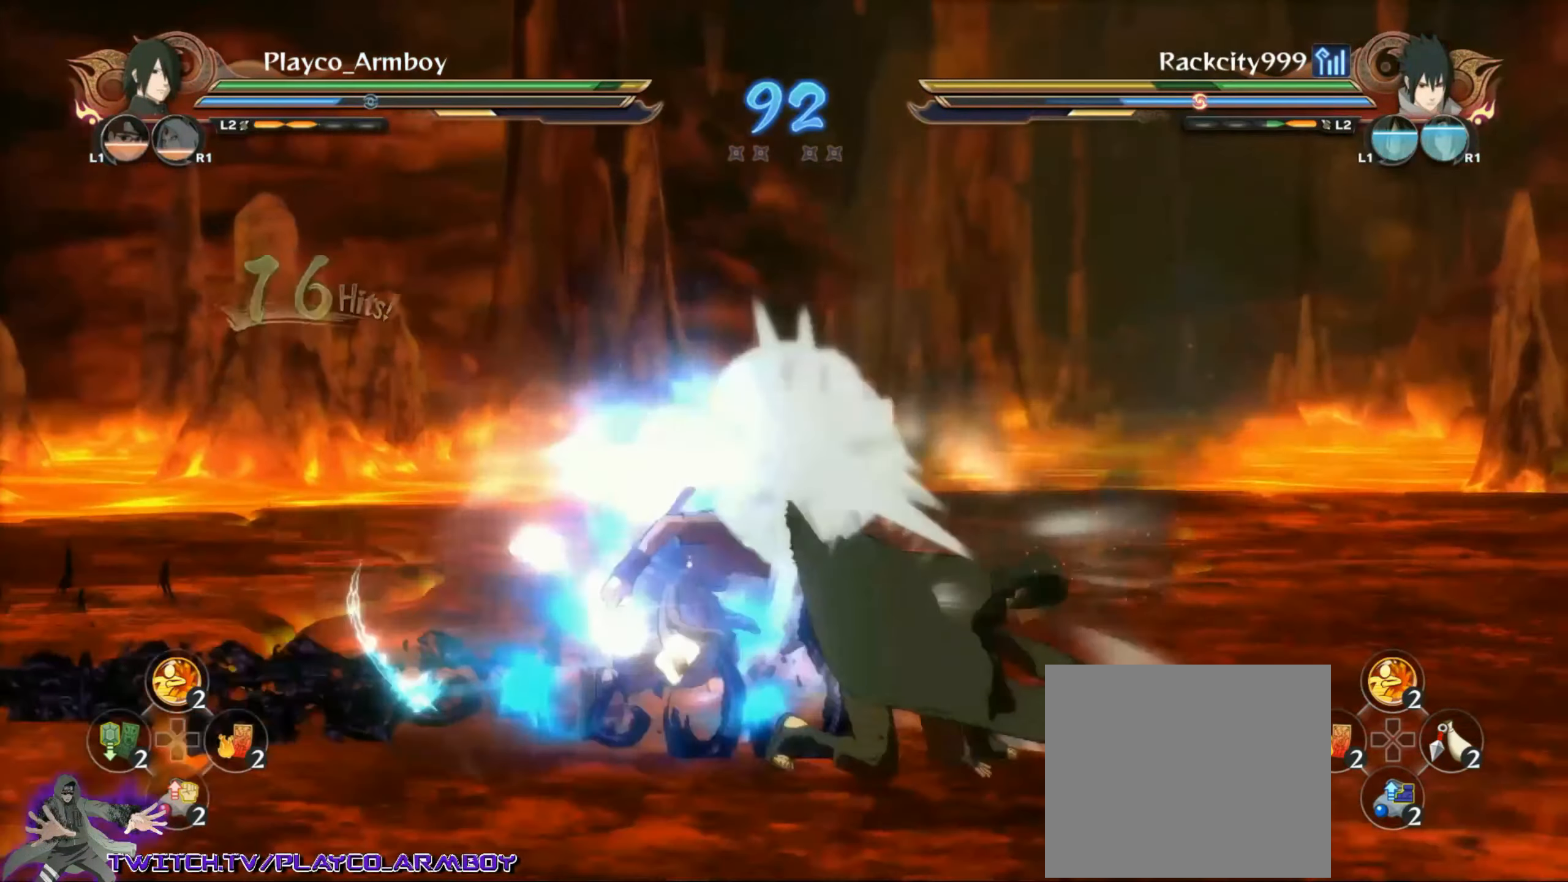
{"dt_ms": 500, "buttons": ["R2"], "left_stick": "center", "right_stick": "center", "events": [[67, "CIRCLE", "up"], [167, "CIRCLE", "down"], [233, "L2", "down"], [233, "left_stick", "down"], [267, "CIRCLE", "up"], [367, "L2", "up"], [417, "left_stick", "right"], [467, "R2", "down"], [500, "left_stick", "center"]]}
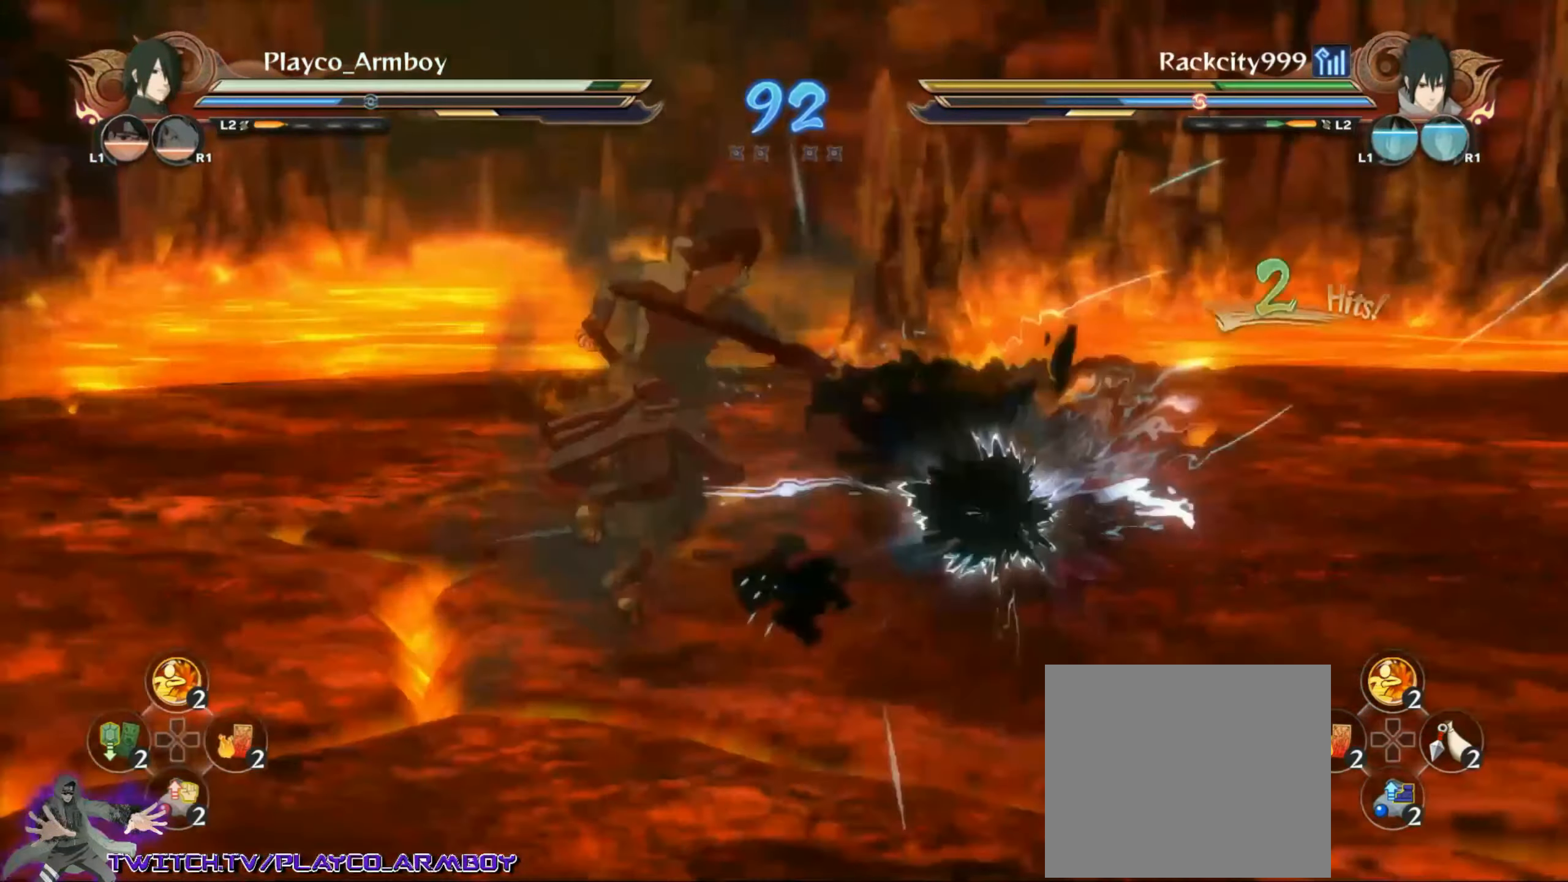
{"dt_ms": 500, "buttons": ["R2"], "left_stick": "center", "right_stick": "center", "events": []}
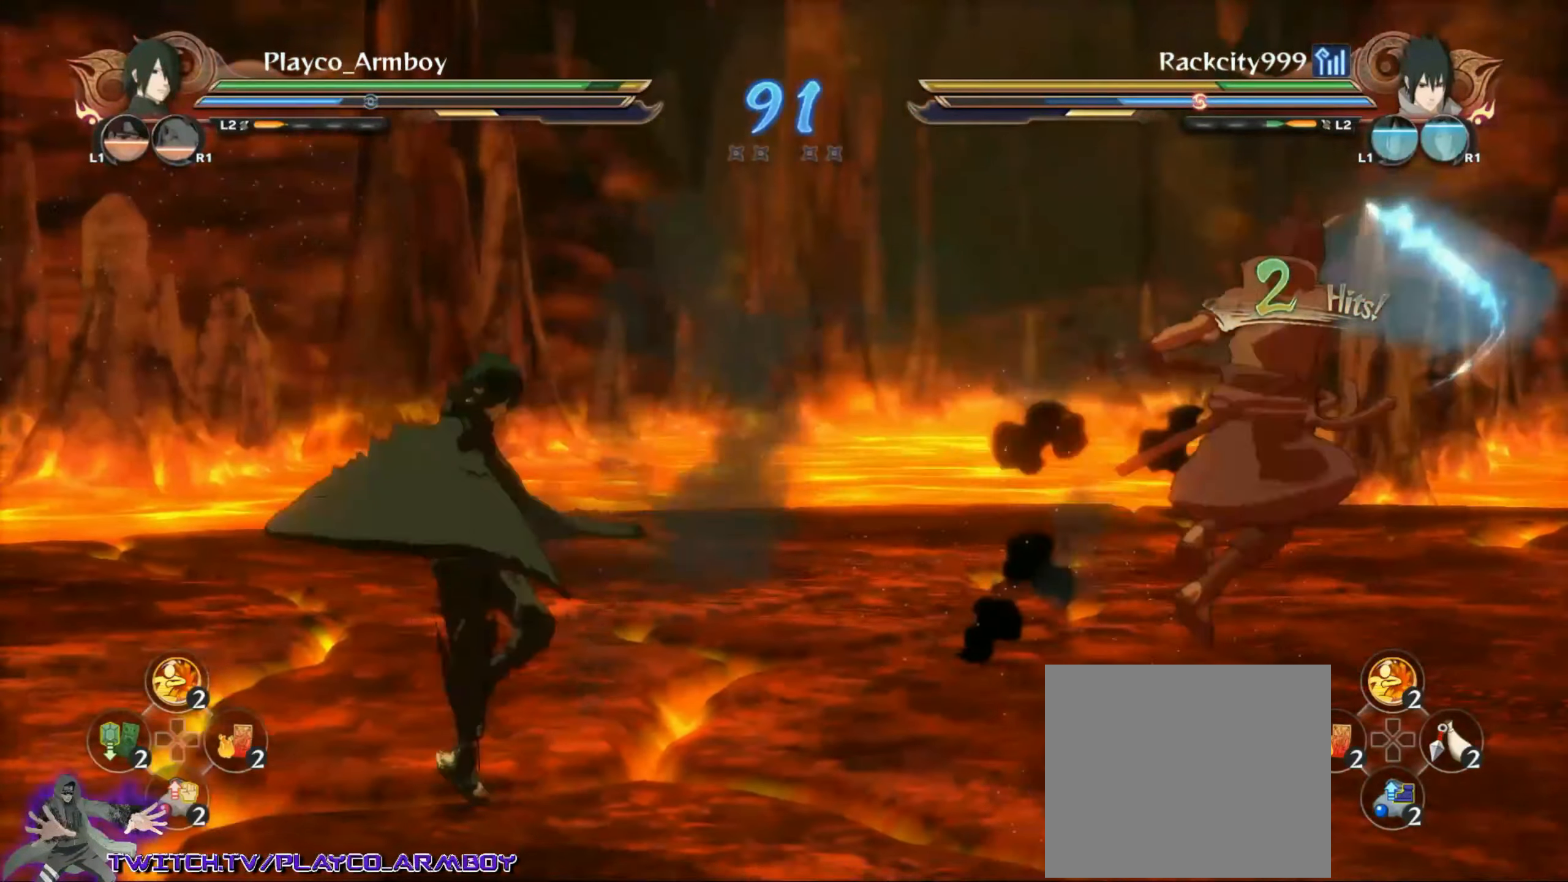
{"dt_ms": 500, "buttons": ["CIRCLE"], "left_stick": "down-right", "right_stick": "center", "events": [[83, "R2", "up"], [234, "CIRCLE", "down"], [234, "left_stick", "down-right"], [334, "CIRCLE", "up"], [434, "CIRCLE", "down"]]}
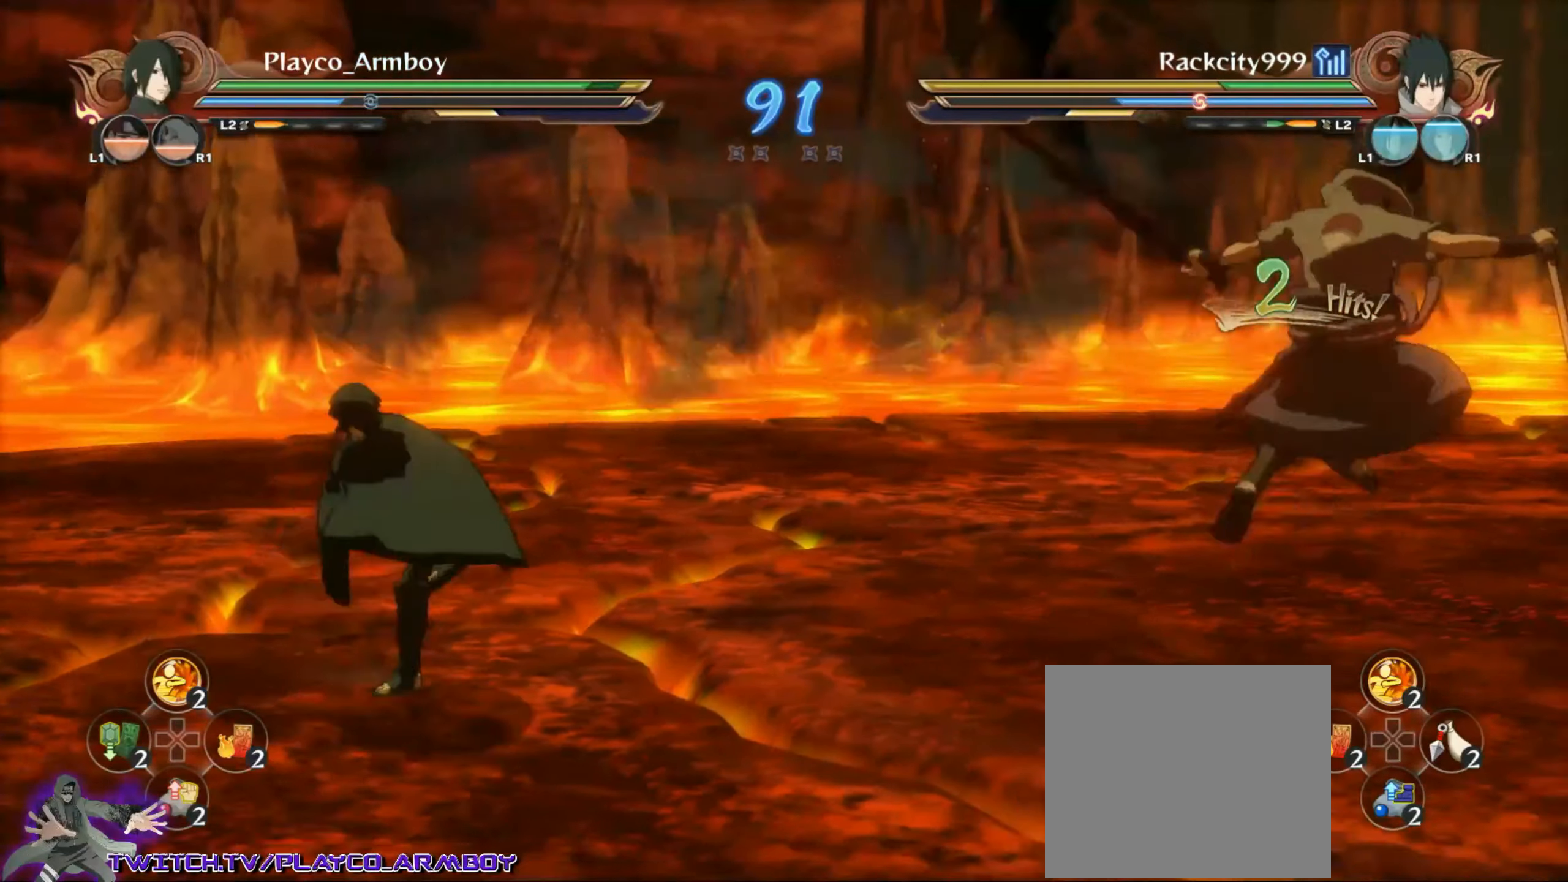
{"dt_ms": 500, "buttons": [], "left_stick": "down-right", "right_stick": "center", "events": [[34, "CIRCLE", "up"], [134, "CIRCLE", "down"], [234, "CIRCLE", "up"], [334, "CIRCLE", "down"], [467, "CIRCLE", "up"]]}